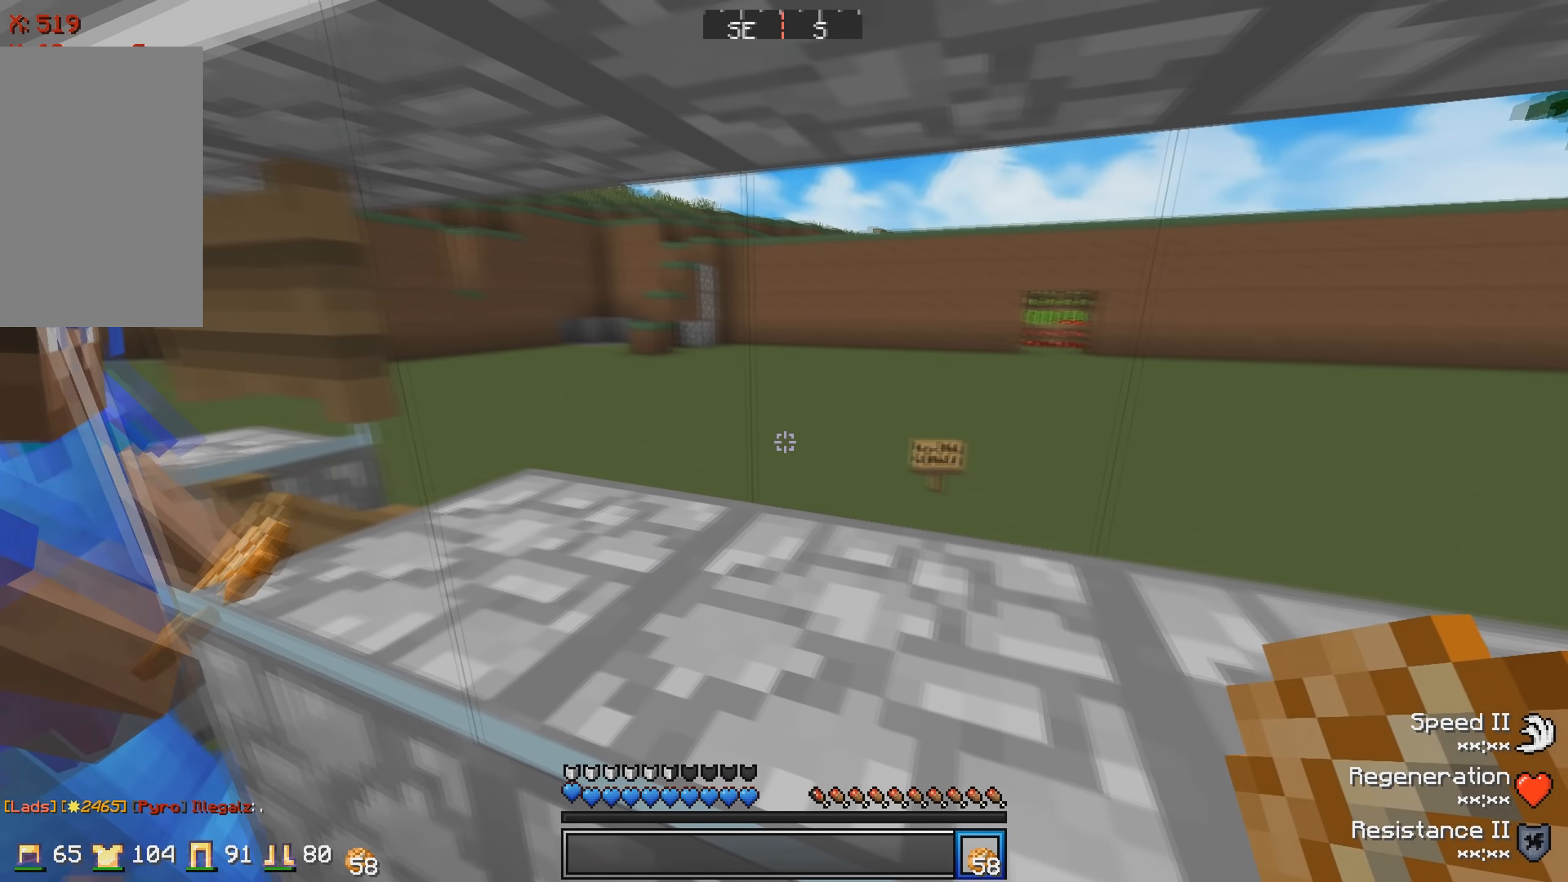
Gameplay with keyboard; each line is a JSON object with the keys held at the frame after it. "events" lists presses ("down") and releases ("up") of "a", "d", "s" and "w" between this image and that frame as [ms after this image, input, new state], when the widget could be followed in between. No other keys are recorded. Mouse input is not recorded.
{"keys": [], "events": []}
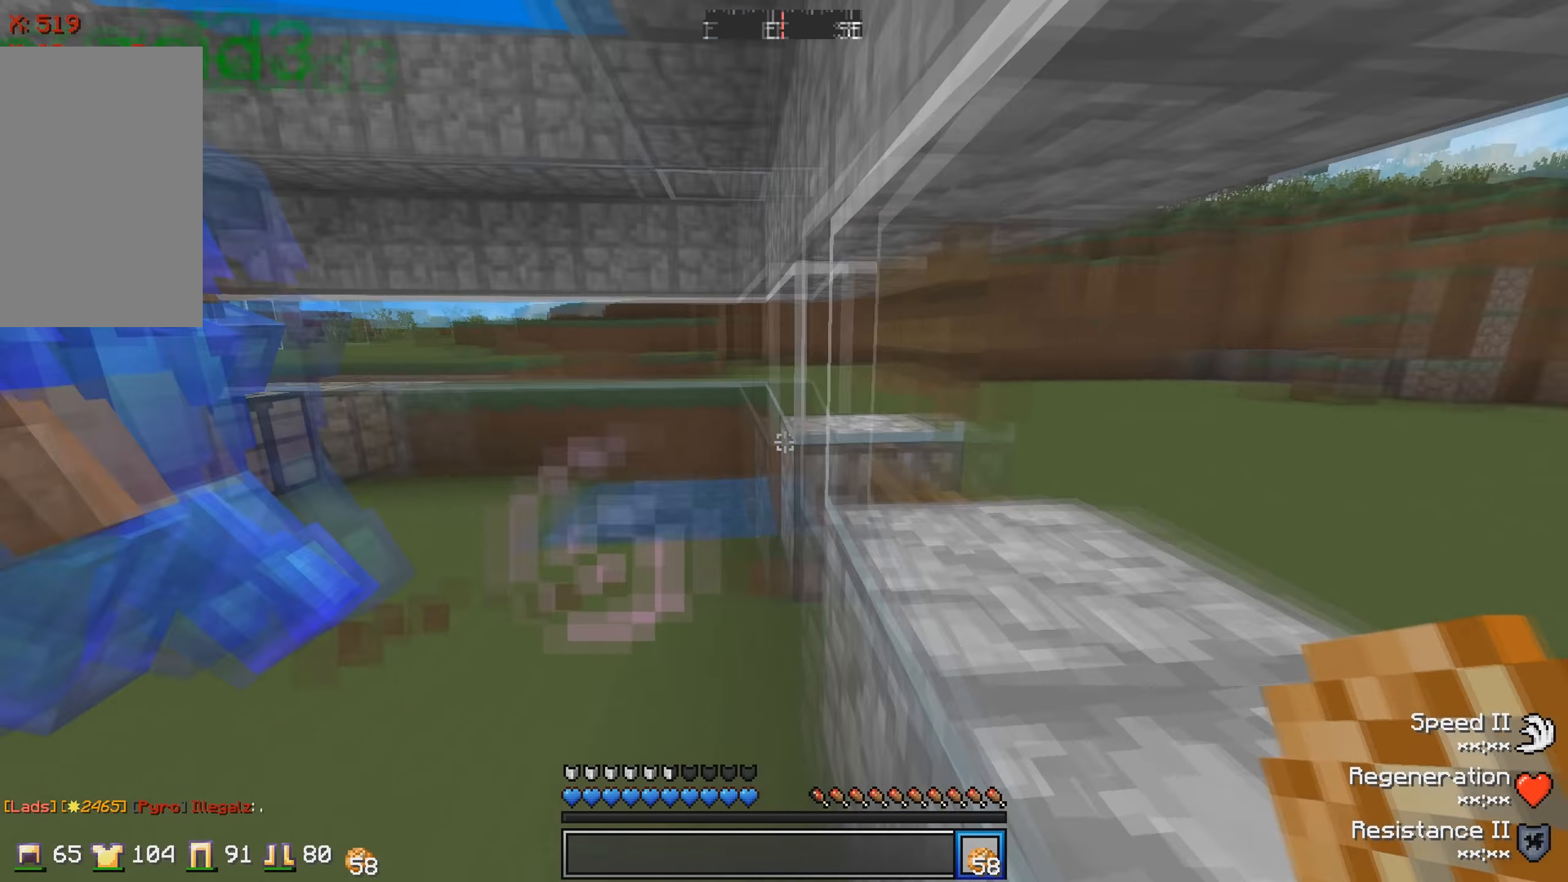
{"keys": ["w"], "events": [[50, "w", "down"]]}
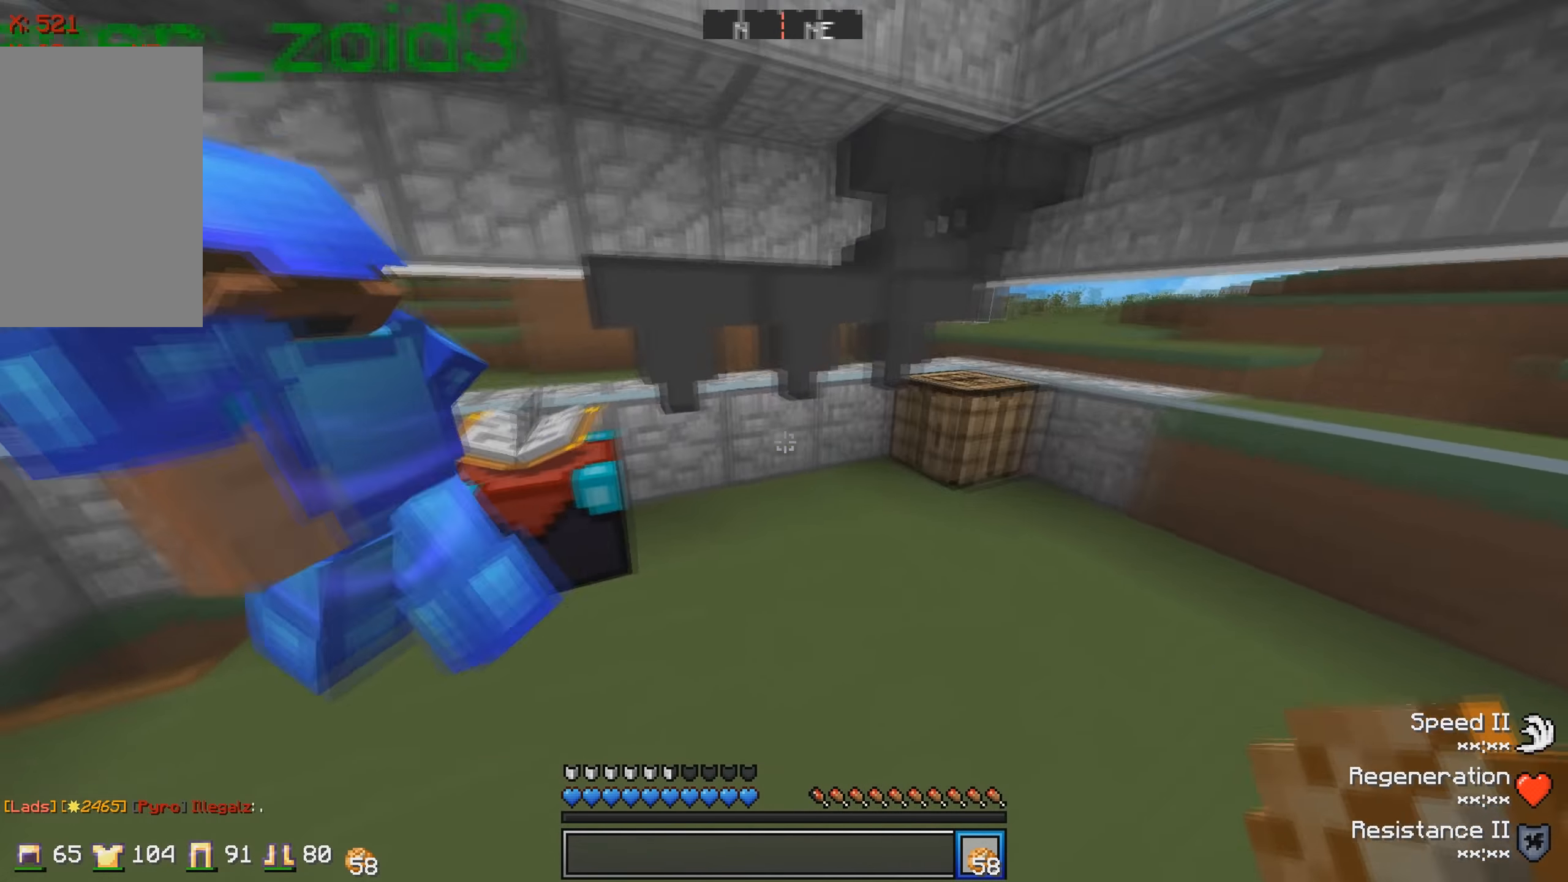
{"keys": [], "events": [[17, "a", "down"], [283, "a", "up"], [333, "w", "up"]]}
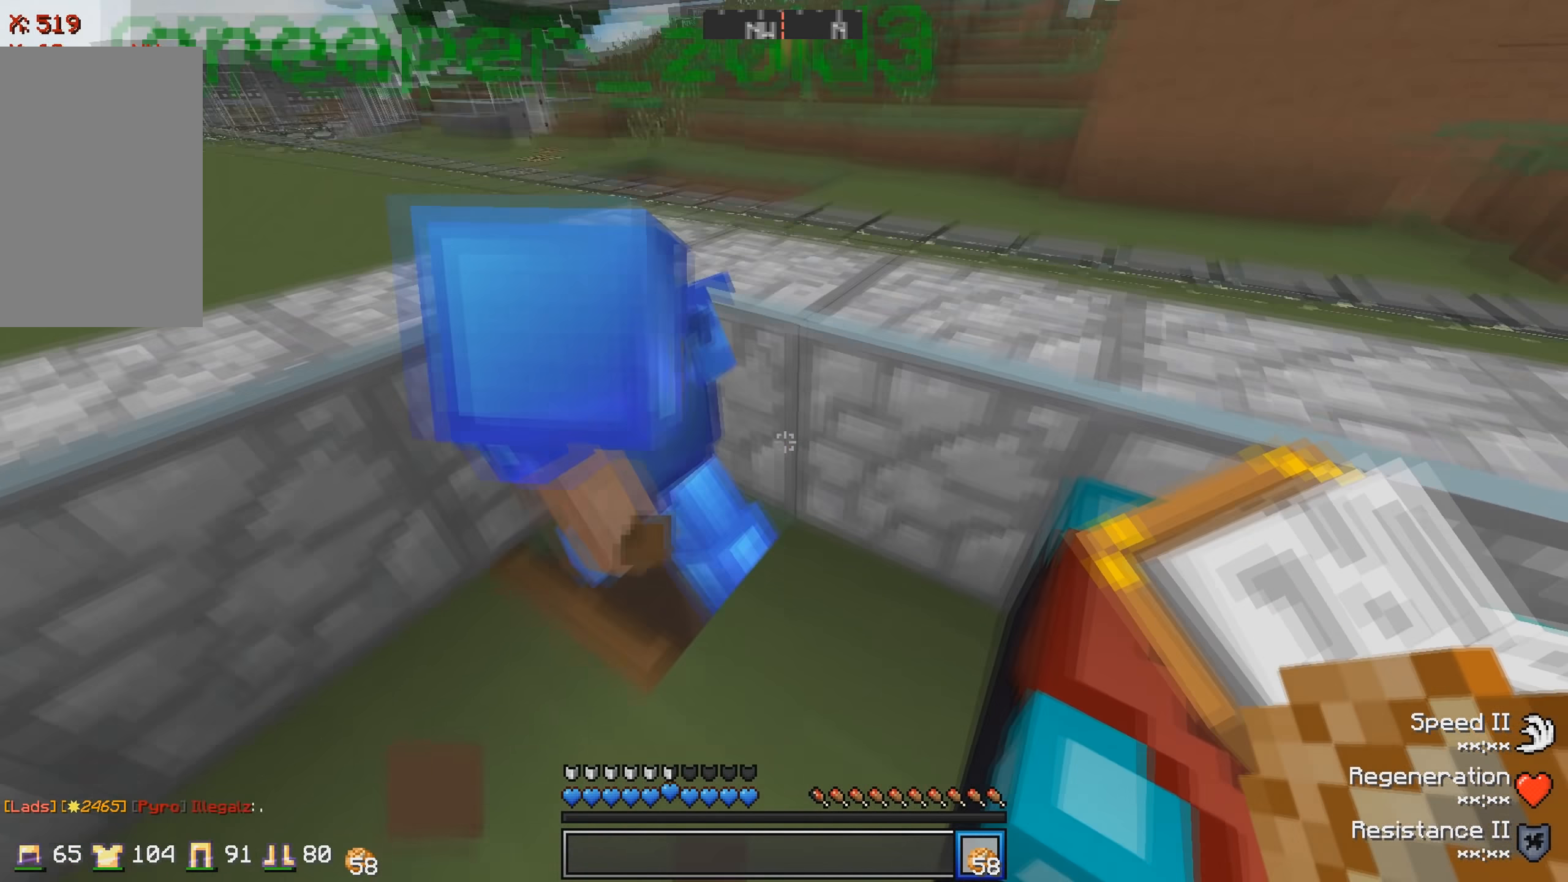
{"keys": ["d"], "events": [[183, "w", "down"], [400, "w", "up"], [483, "d", "down"]]}
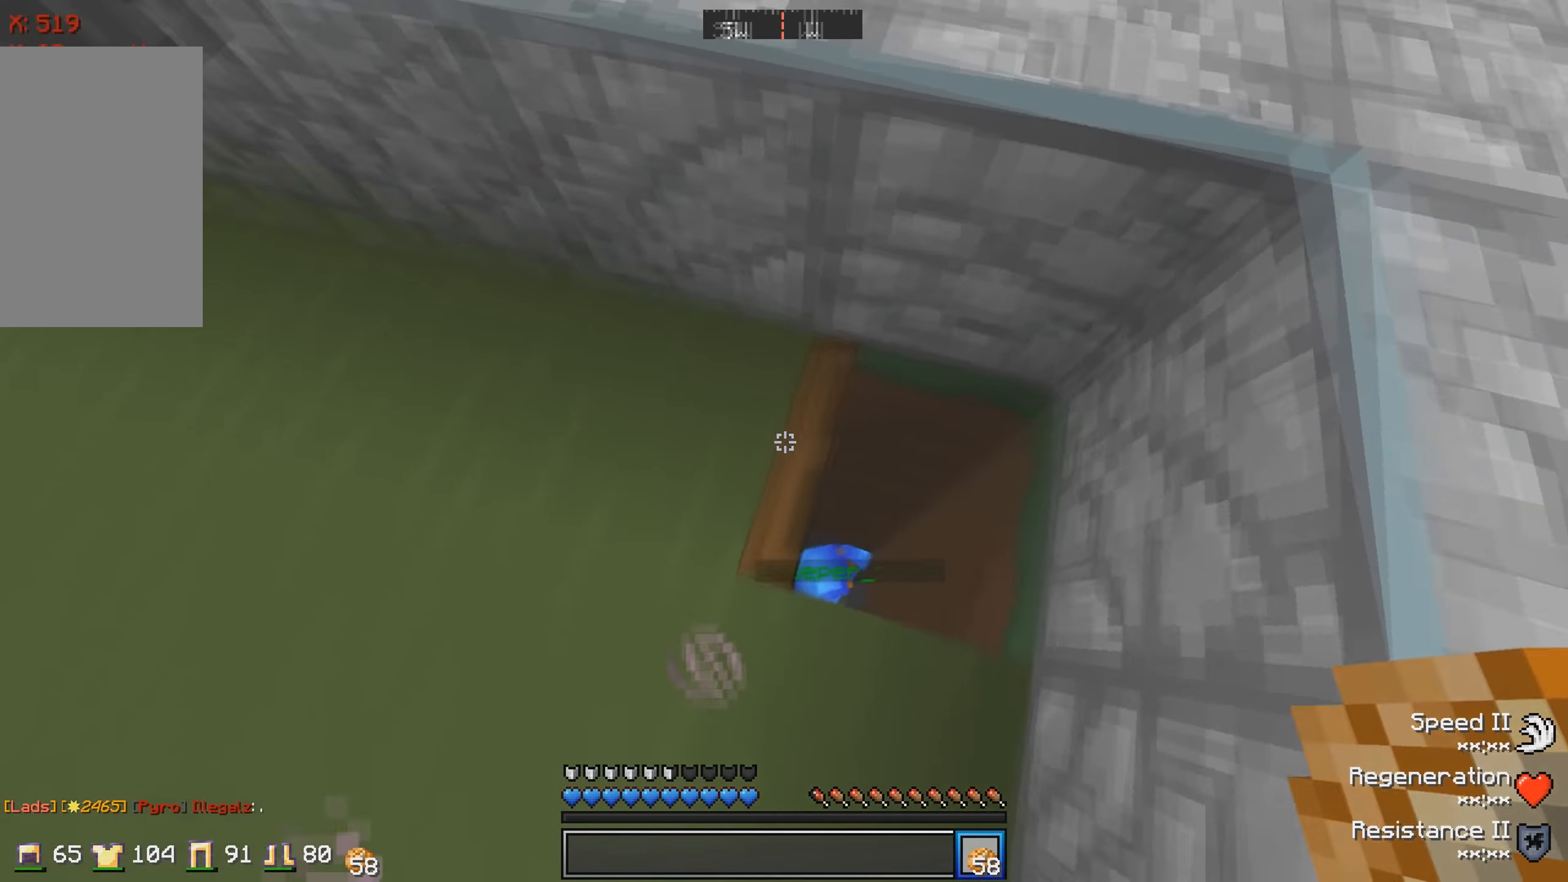
{"keys": [], "events": [[233, "d", "up"]]}
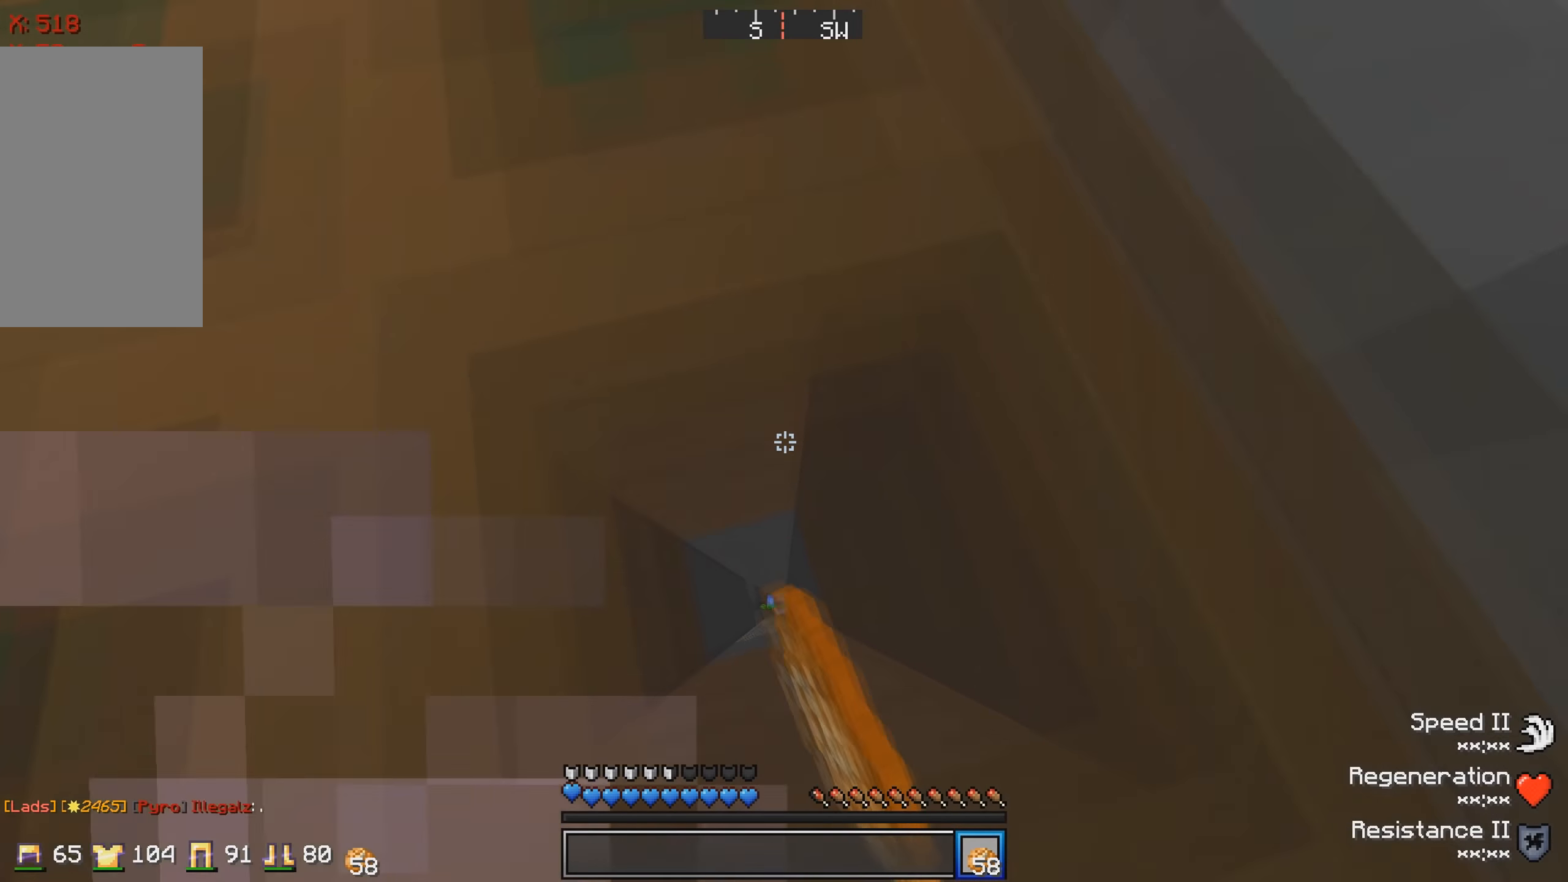
{"keys": ["a"], "events": [[483, "a", "down"]]}
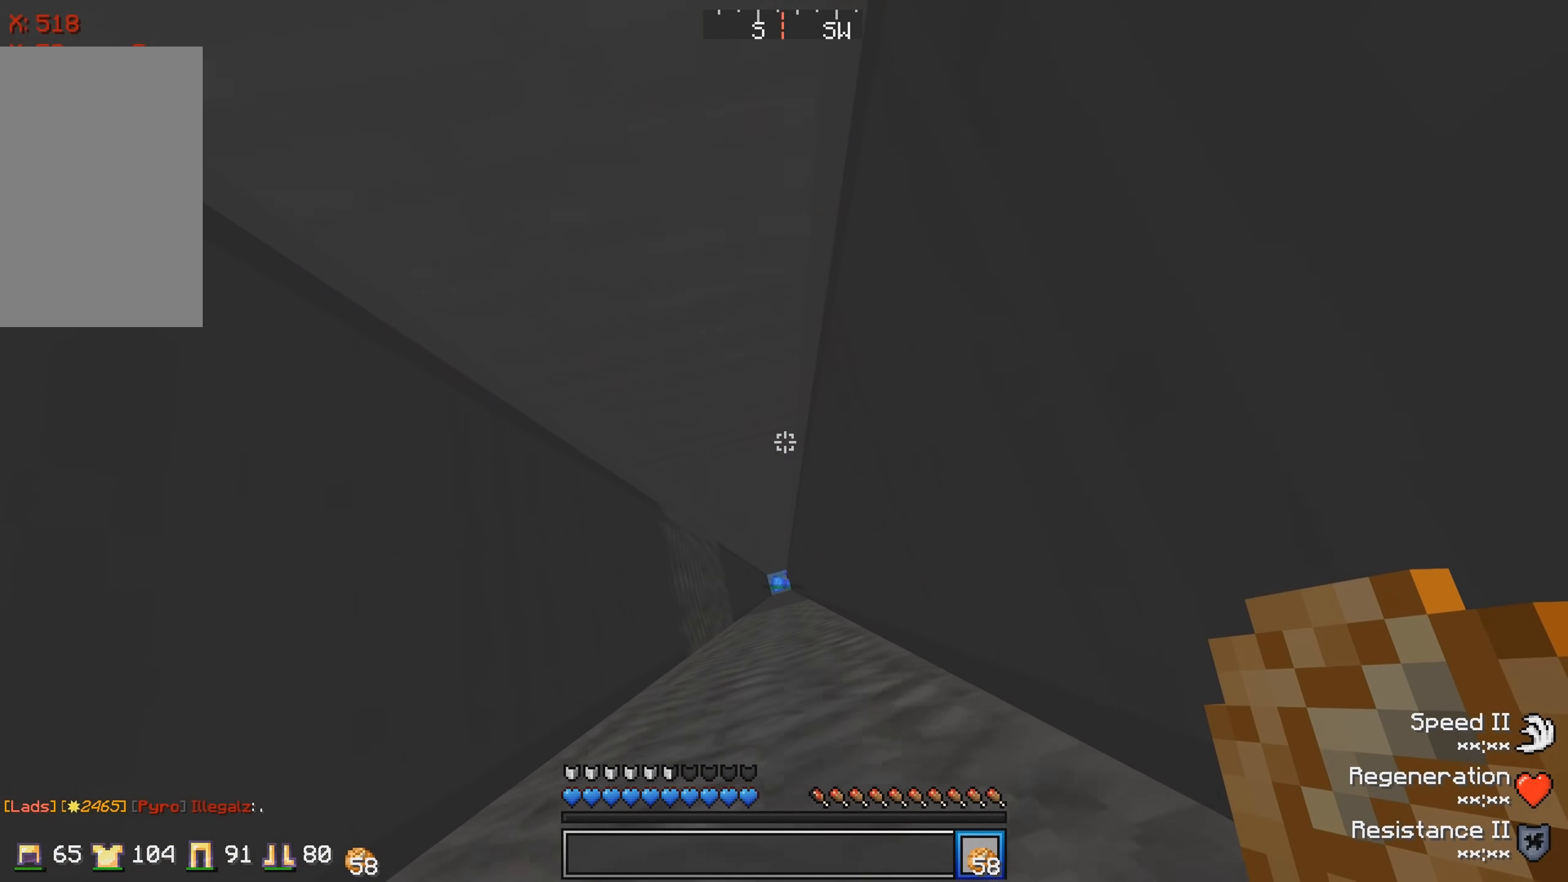
{"keys": [], "events": [[67, "a", "up"]]}
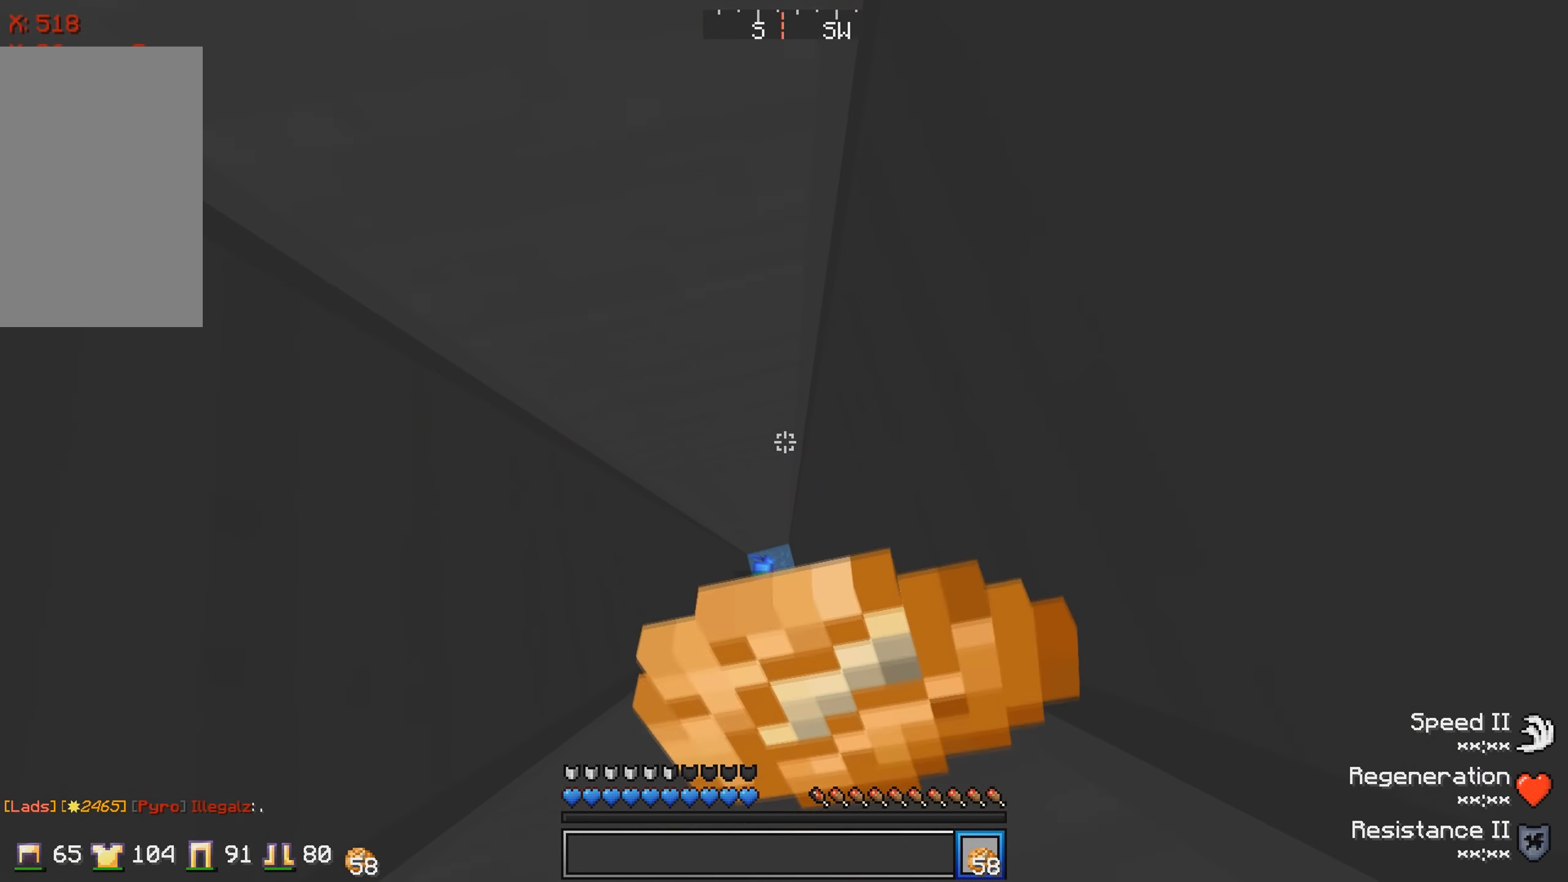
{"keys": ["w"], "events": [[350, "w", "down"]]}
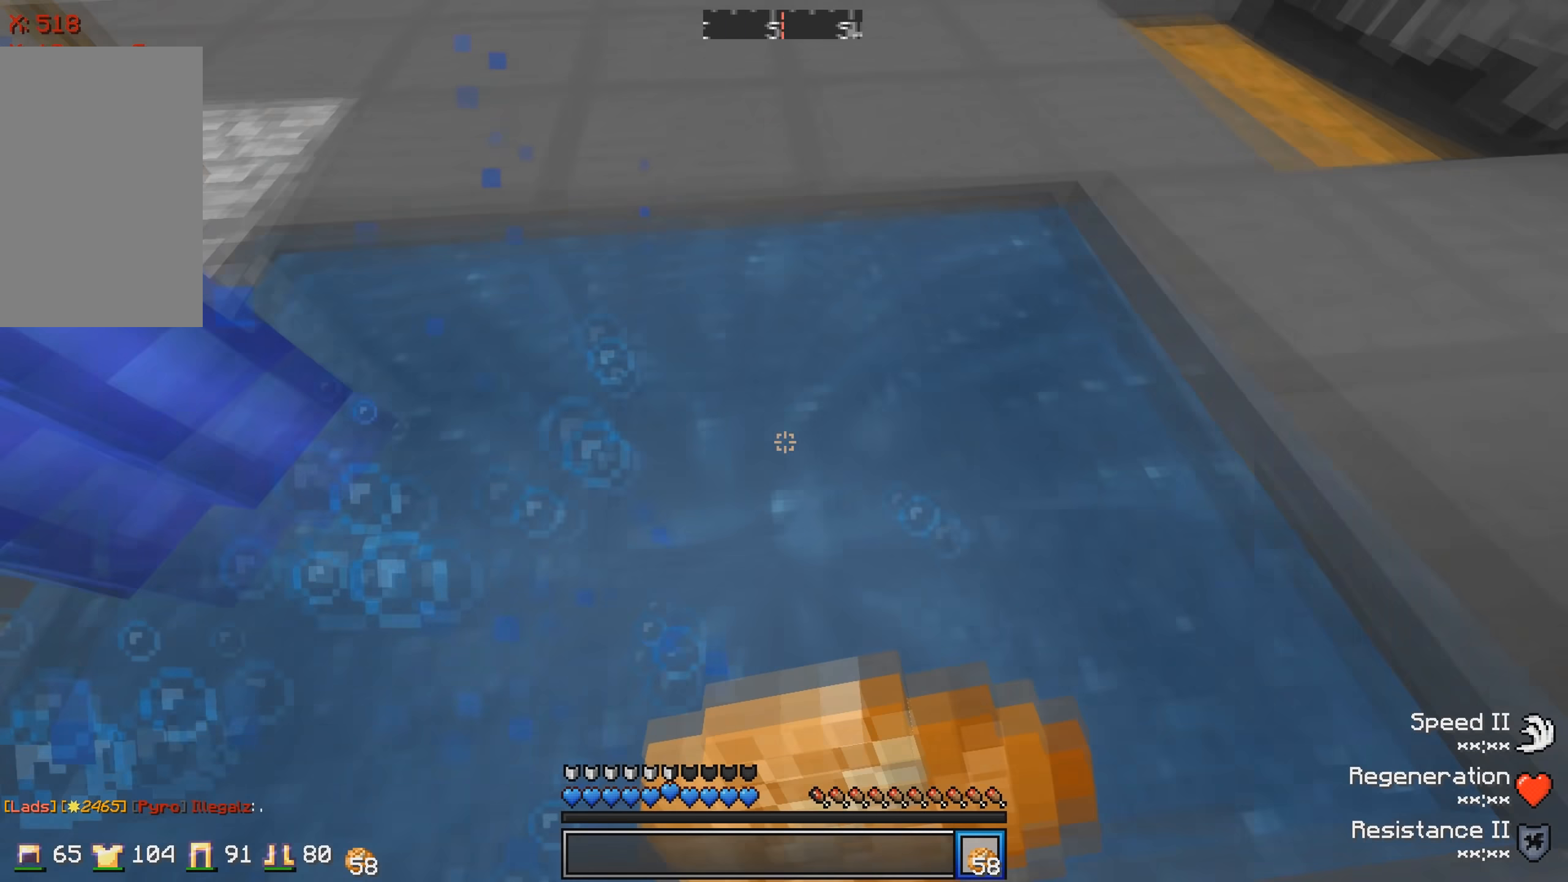
{"keys": ["w"], "events": []}
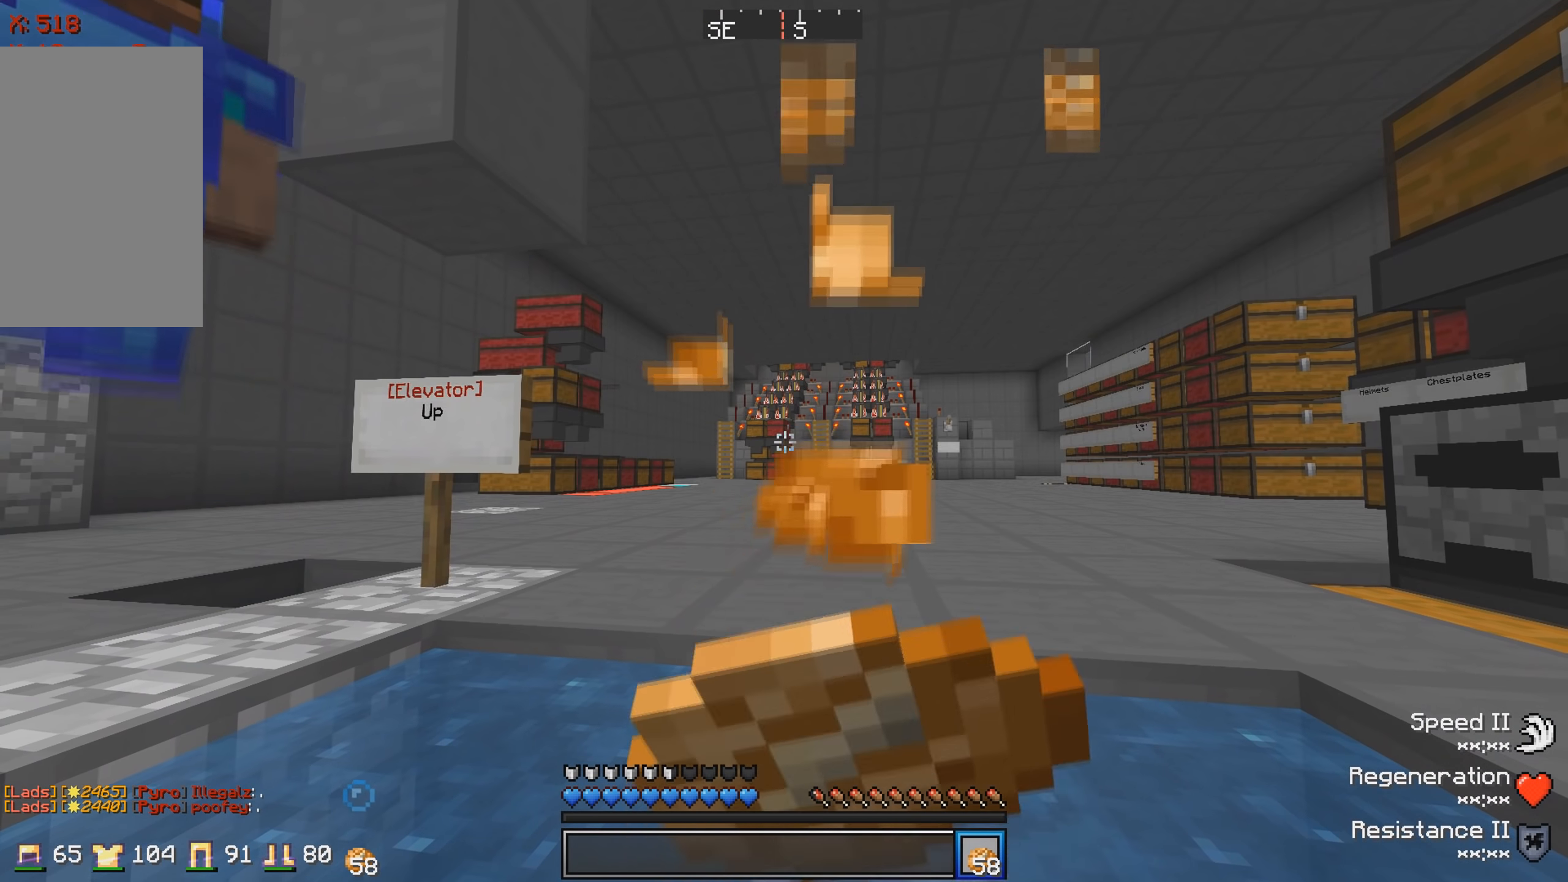
{"keys": ["w"], "events": []}
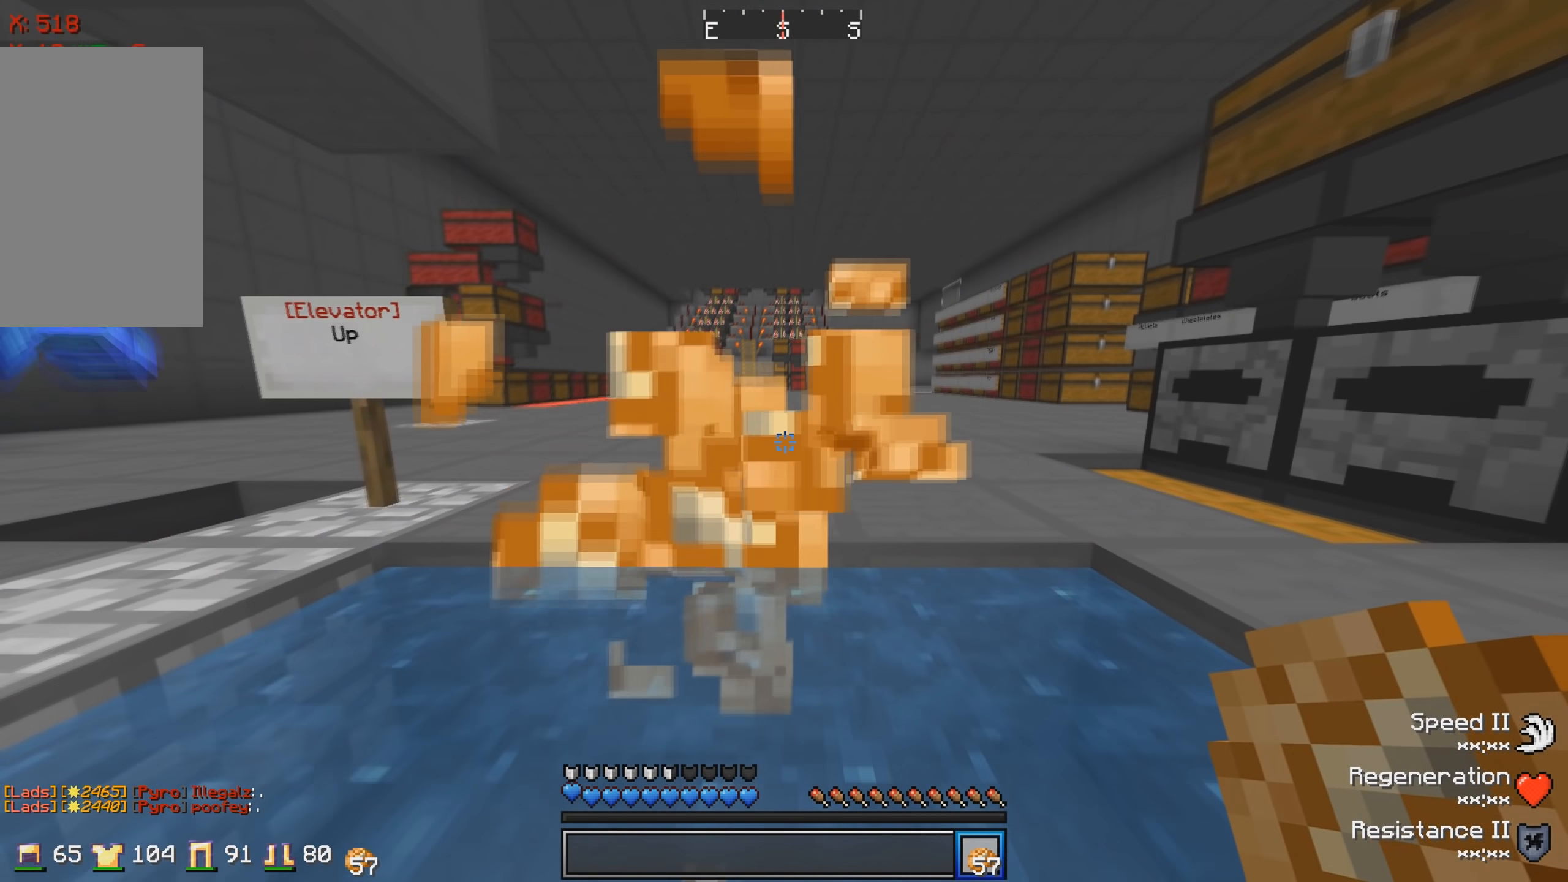
{"keys": ["w"], "events": []}
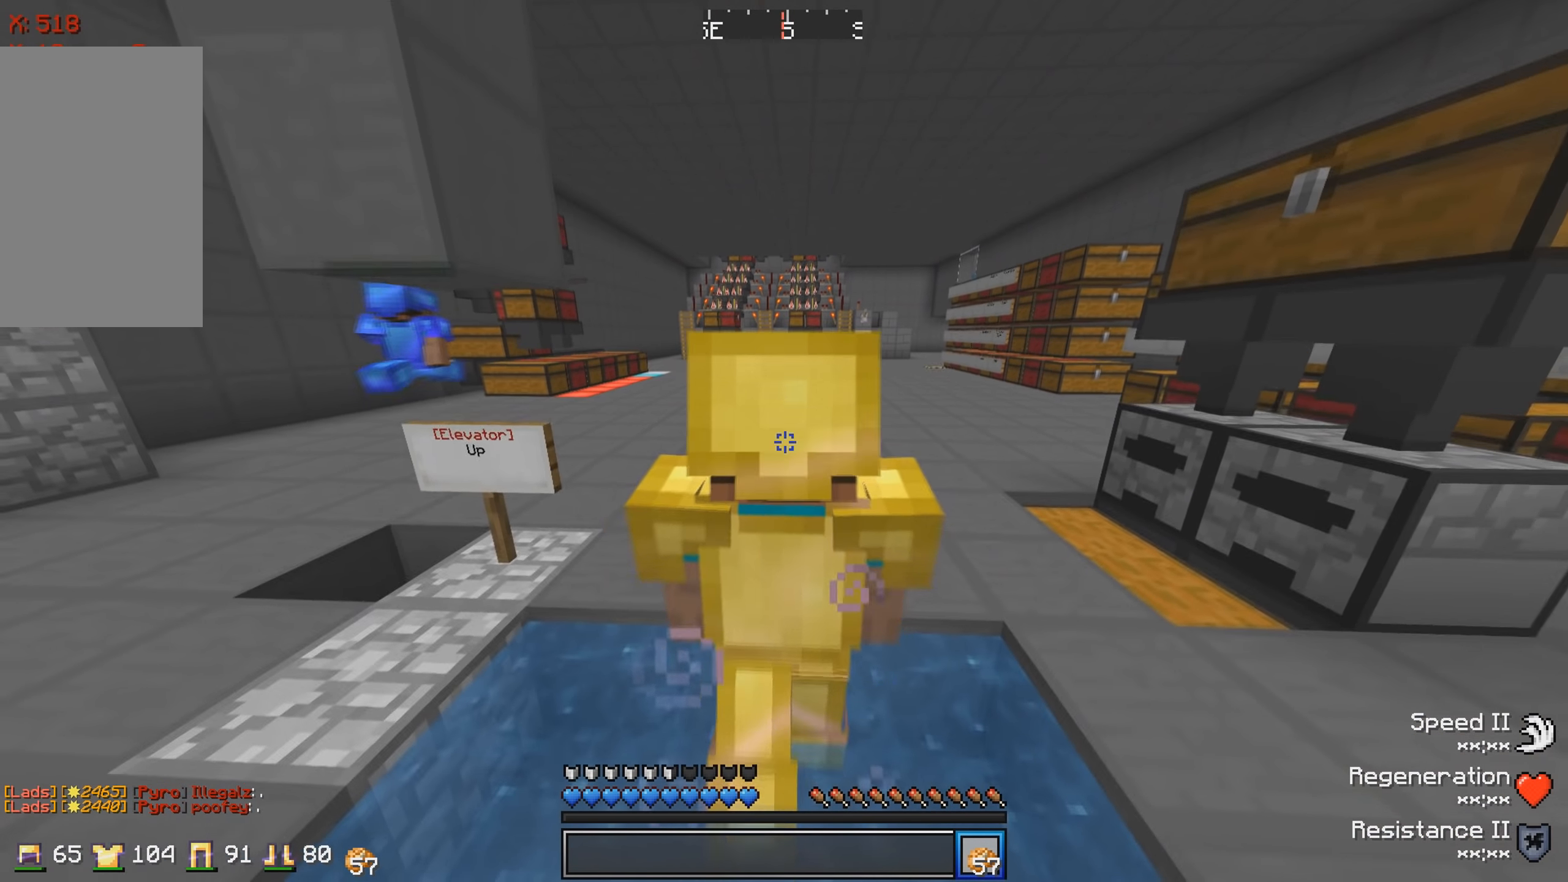
{"keys": ["w"], "events": []}
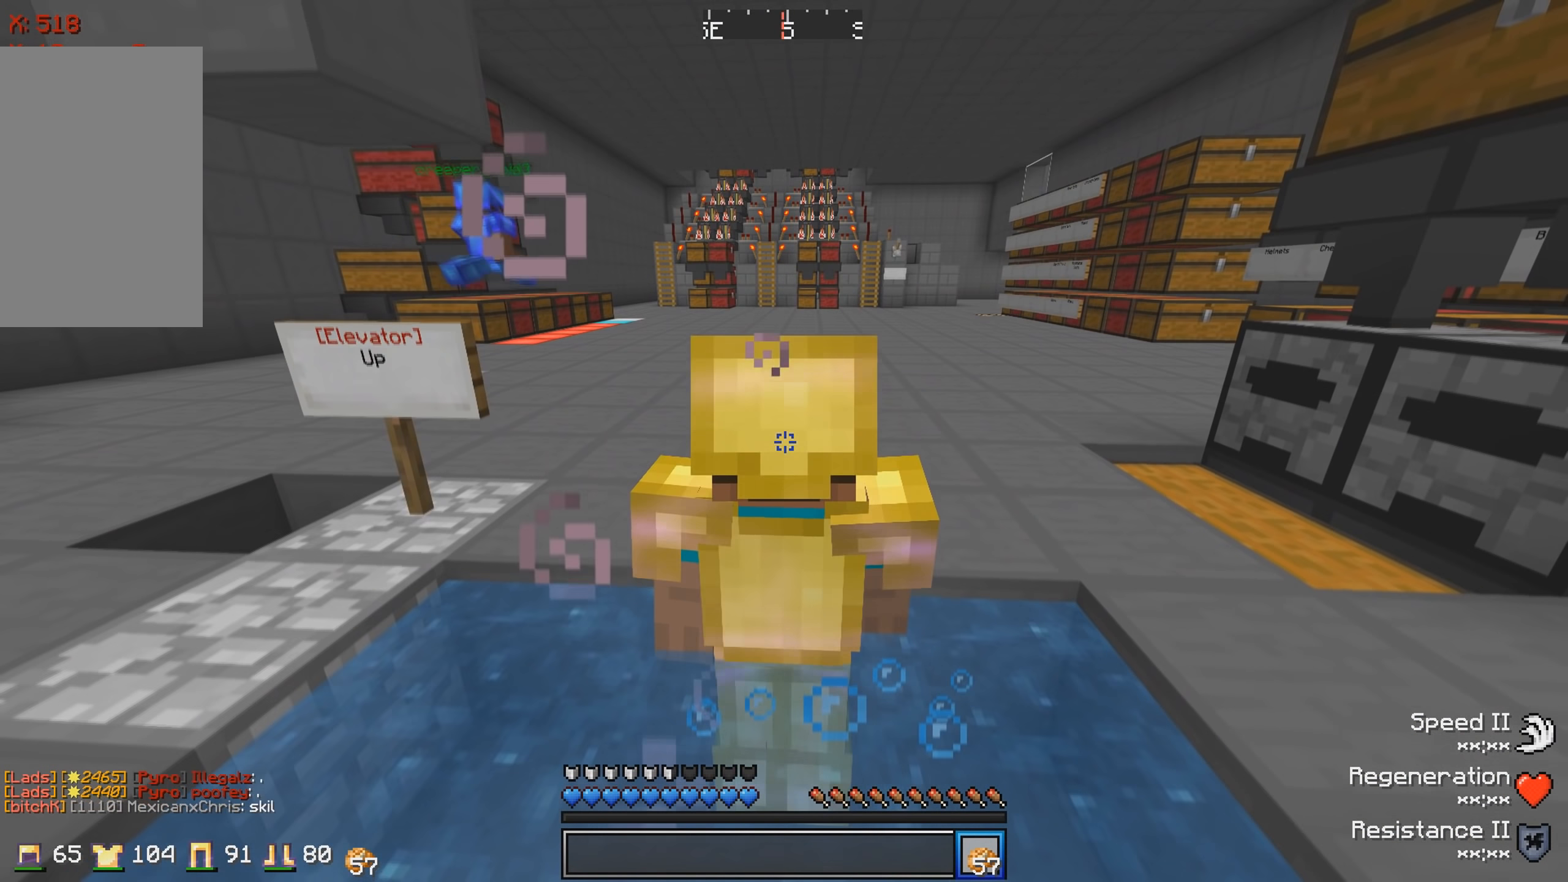
{"keys": ["w"], "events": []}
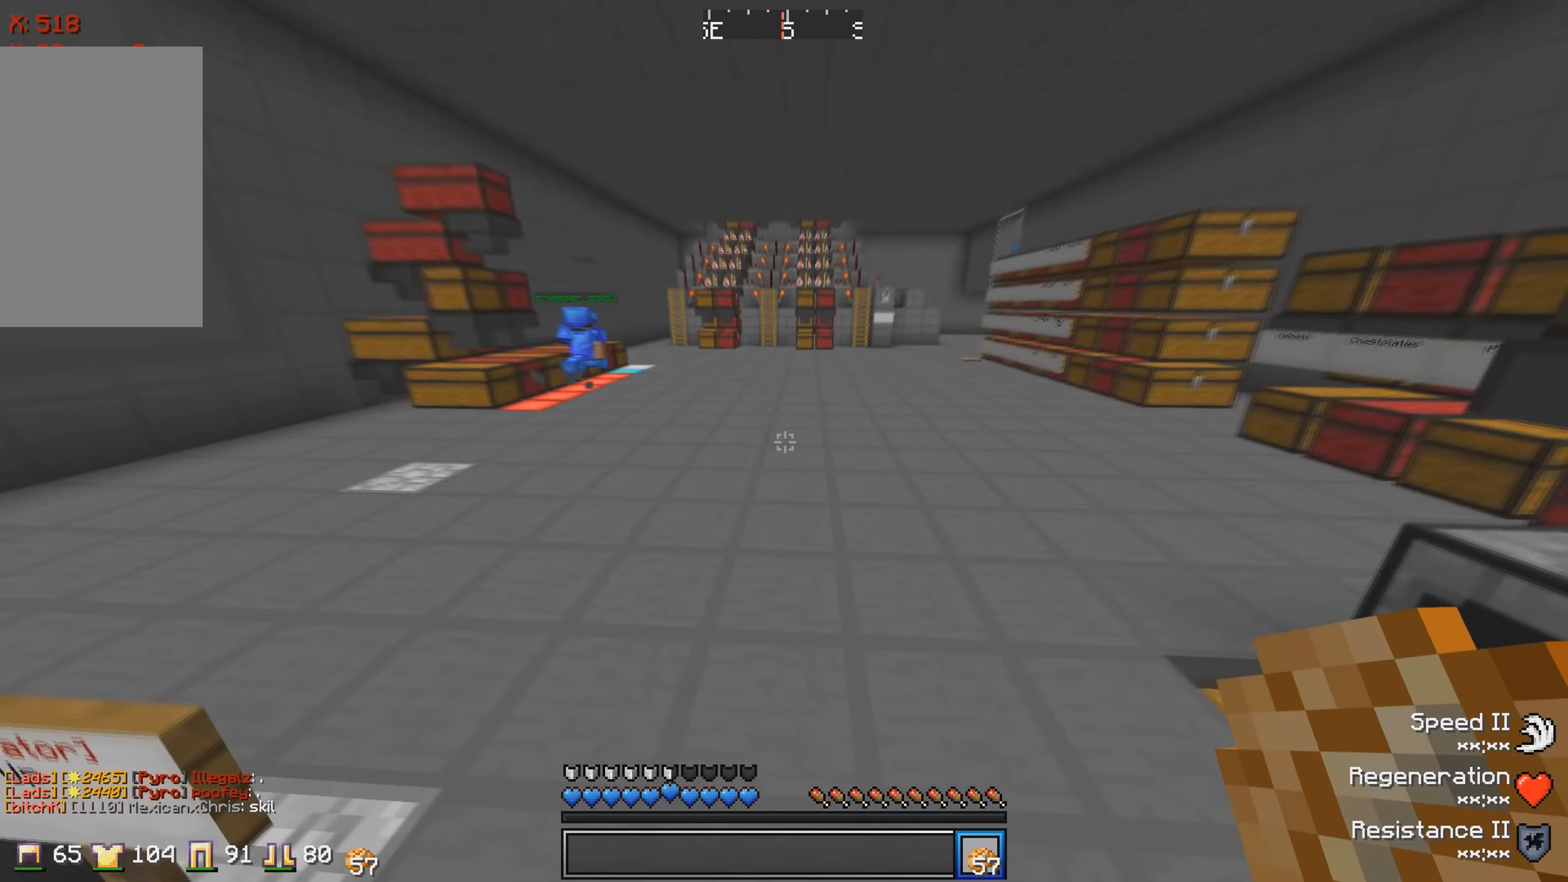
{"keys": ["w"], "events": []}
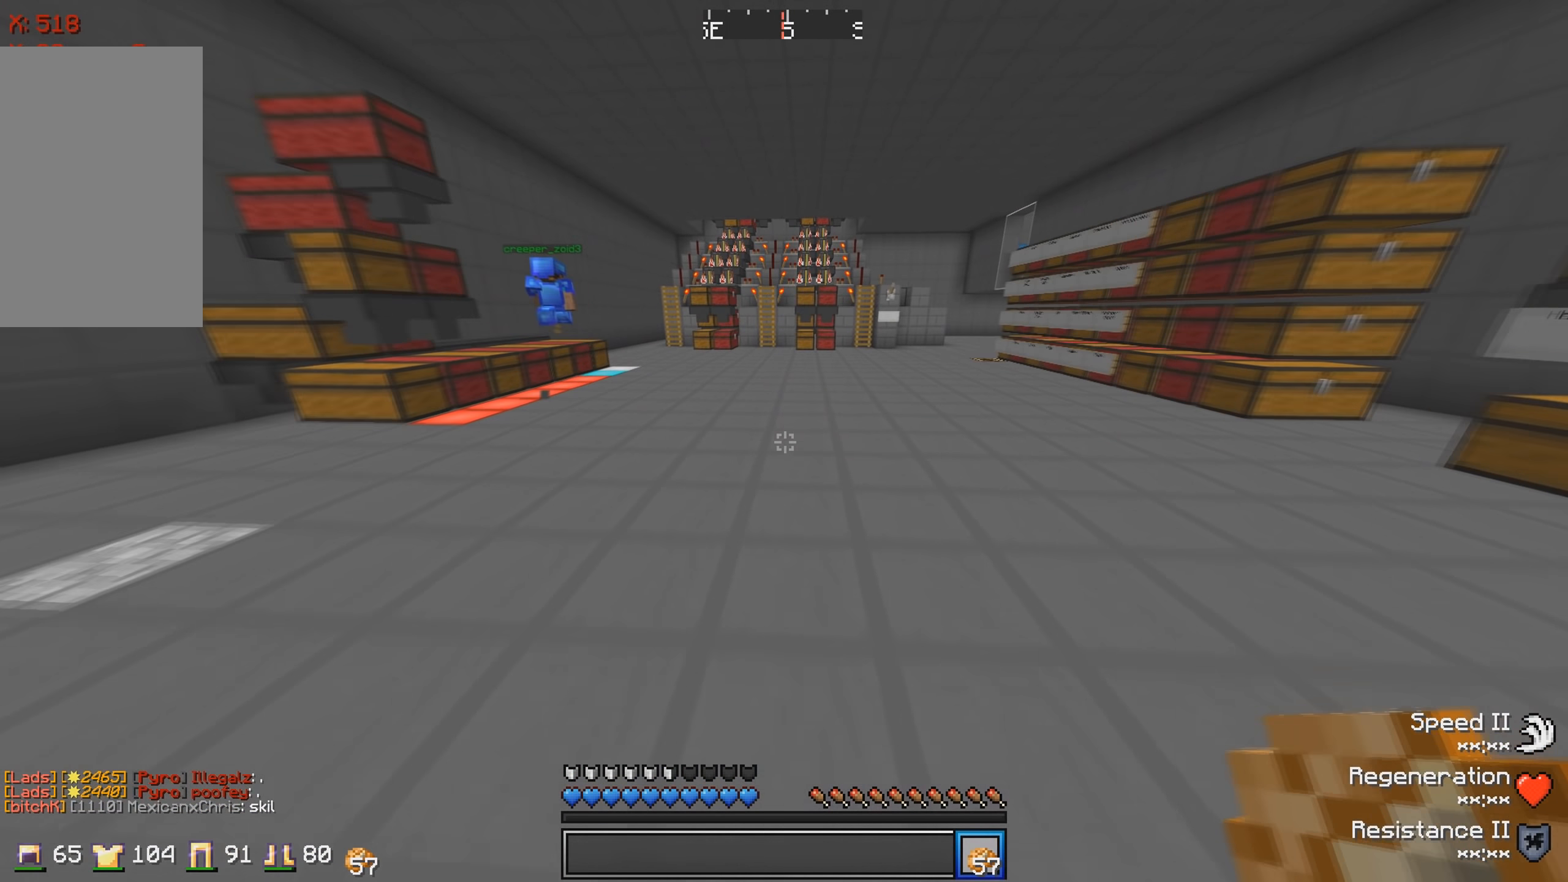
{"keys": [], "events": [[233, "w", "up"]]}
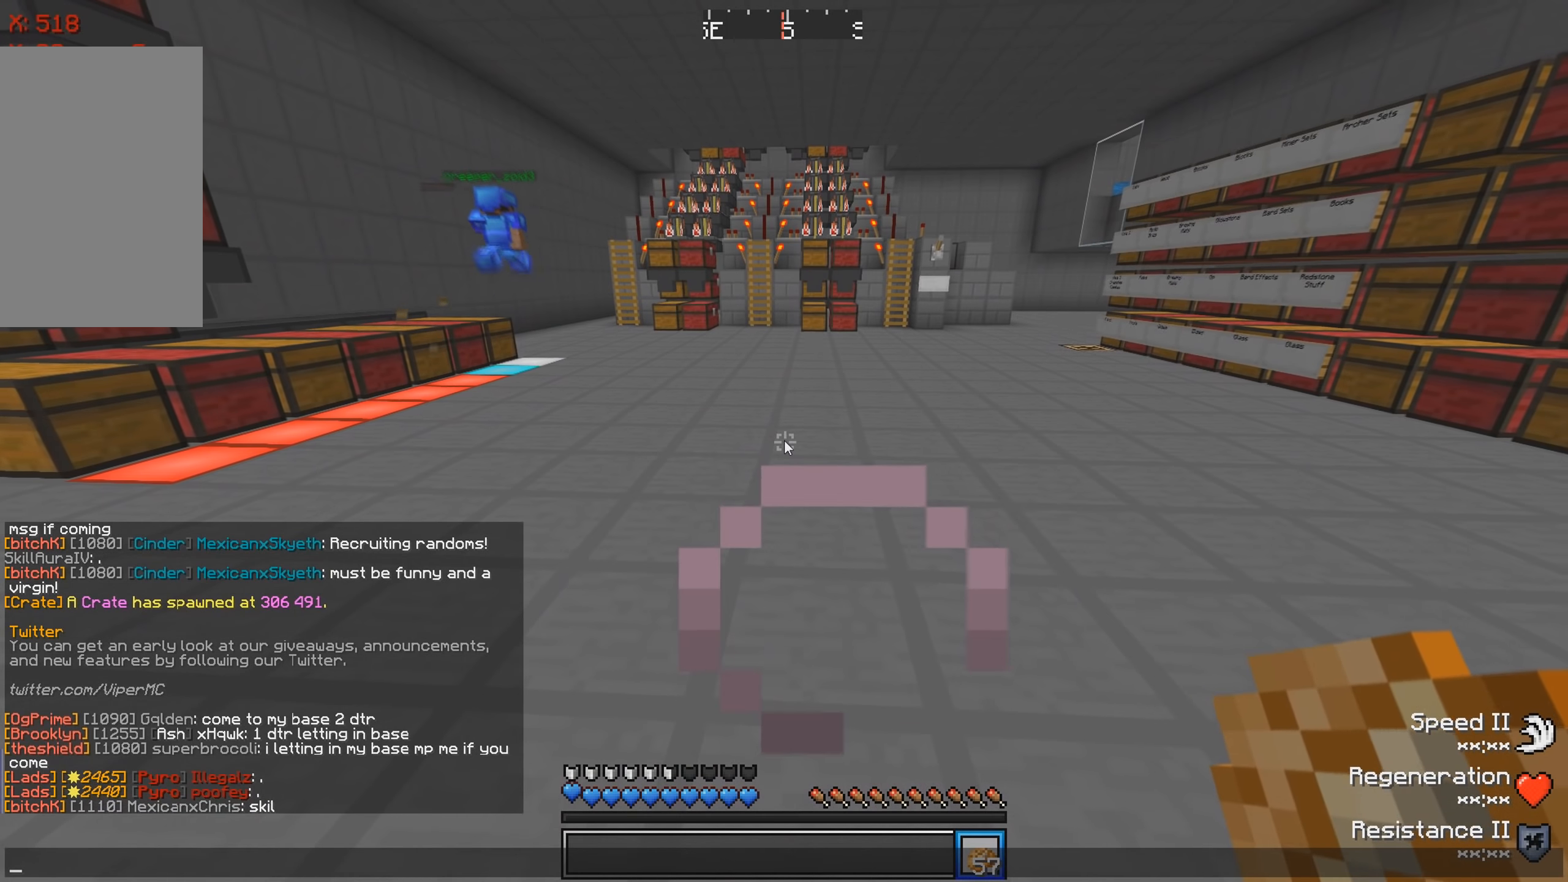
{"keys": [], "events": []}
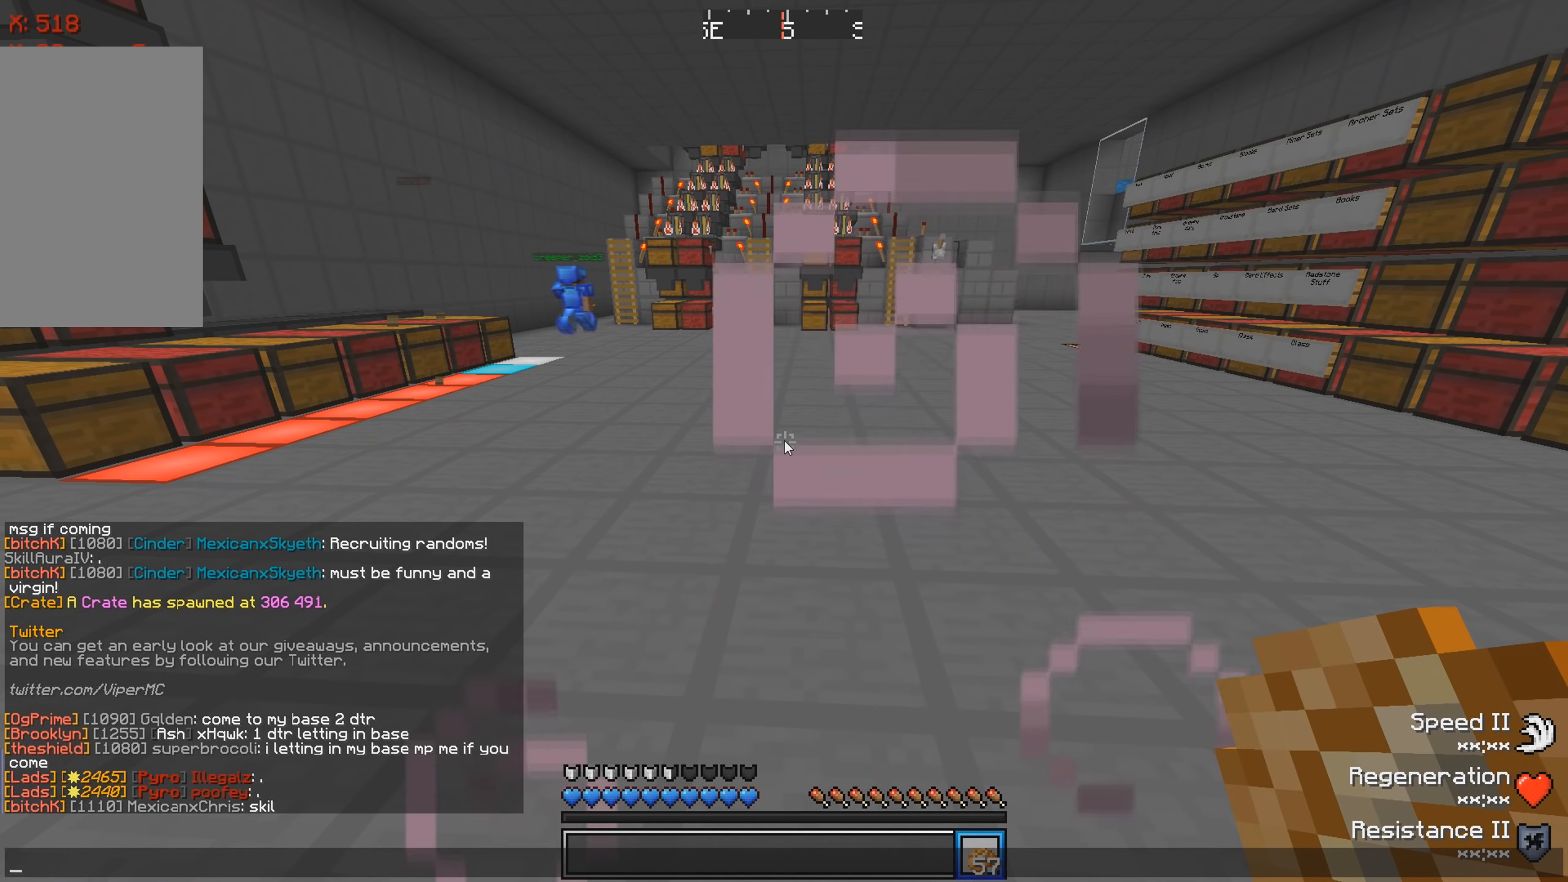
{"keys": [], "events": []}
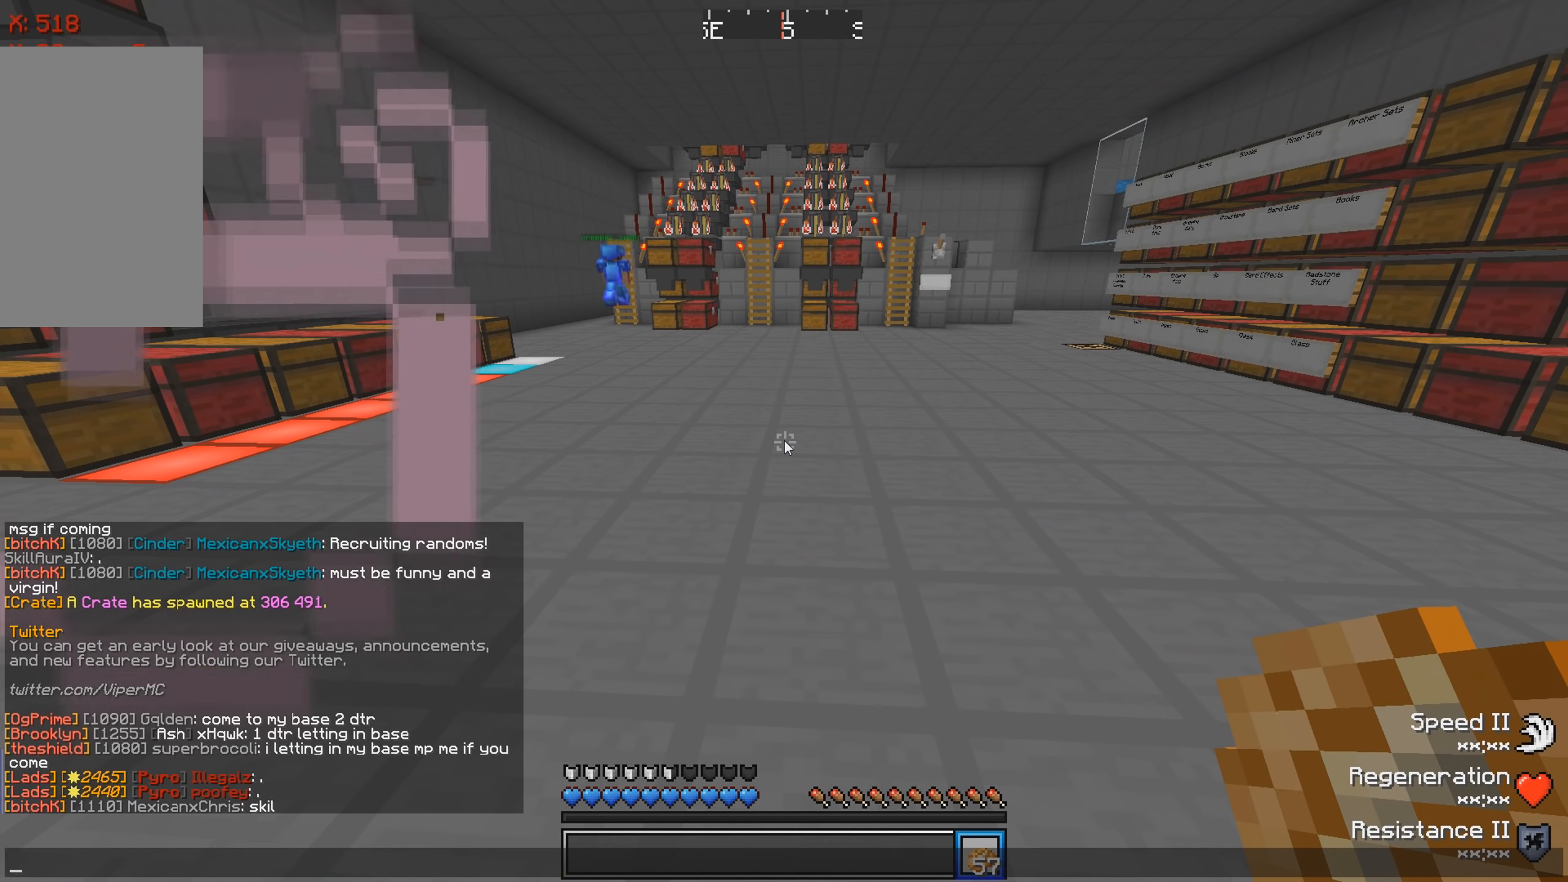
{"keys": ["w"], "events": [[350, "w", "down"]]}
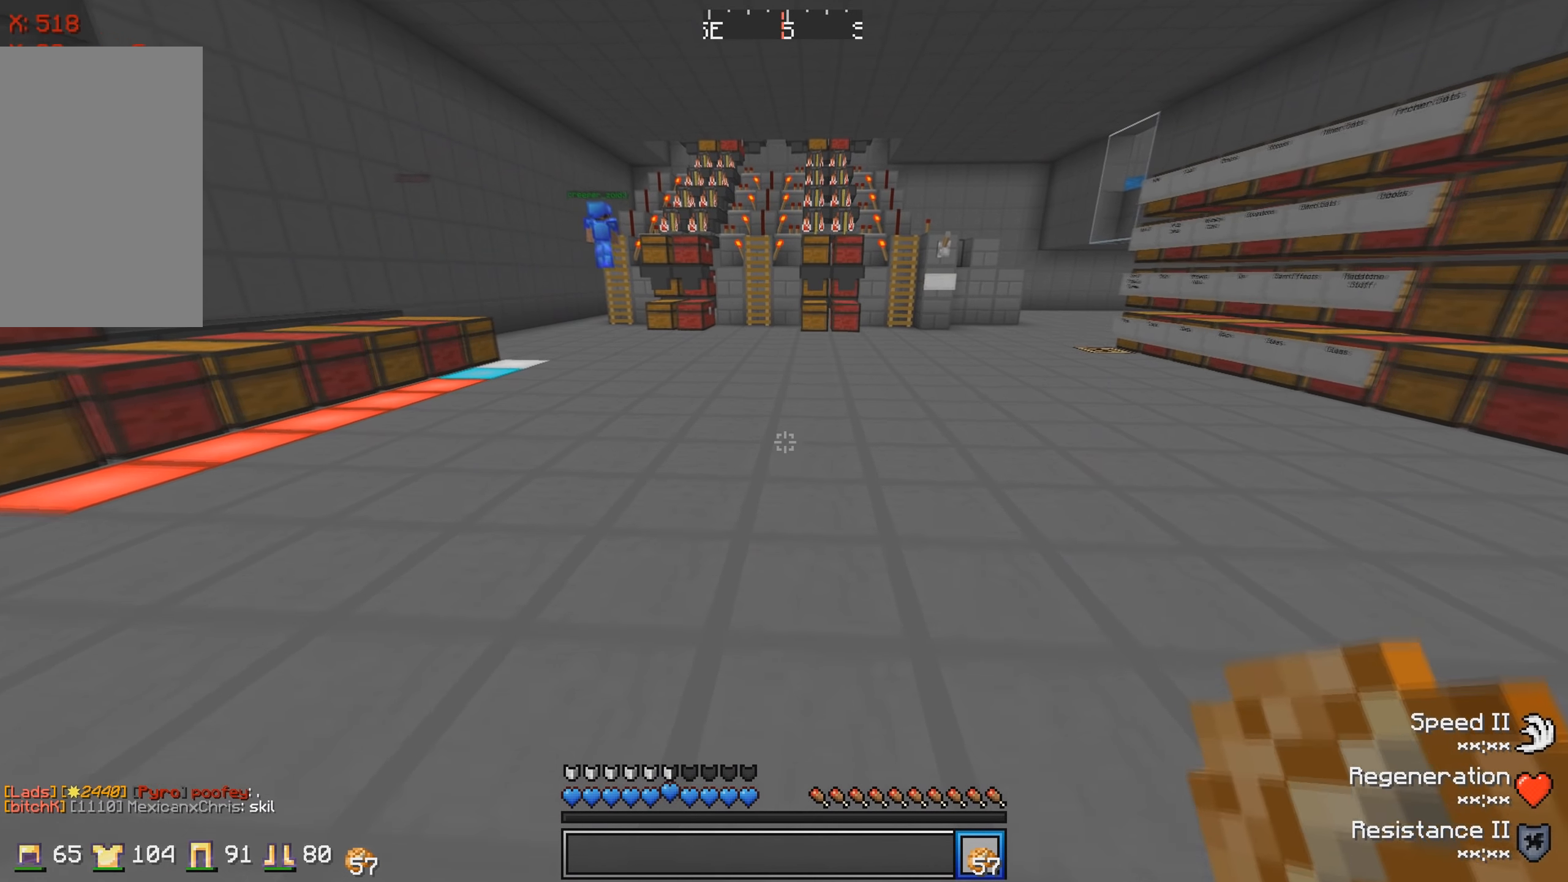
{"keys": ["w"], "events": []}
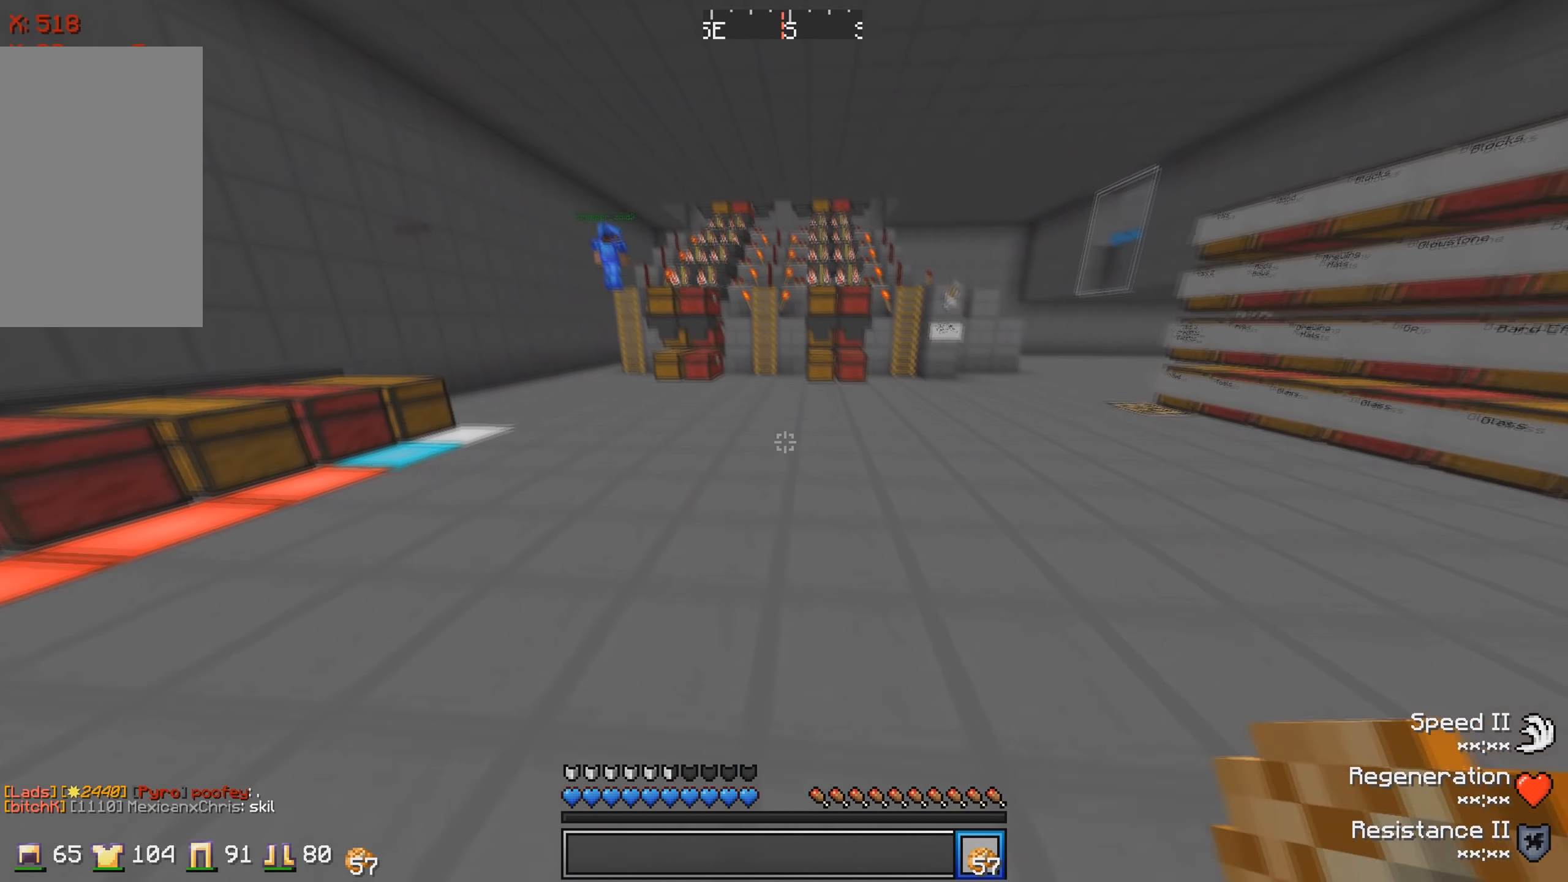
{"keys": [], "events": [[316, "w", "up"]]}
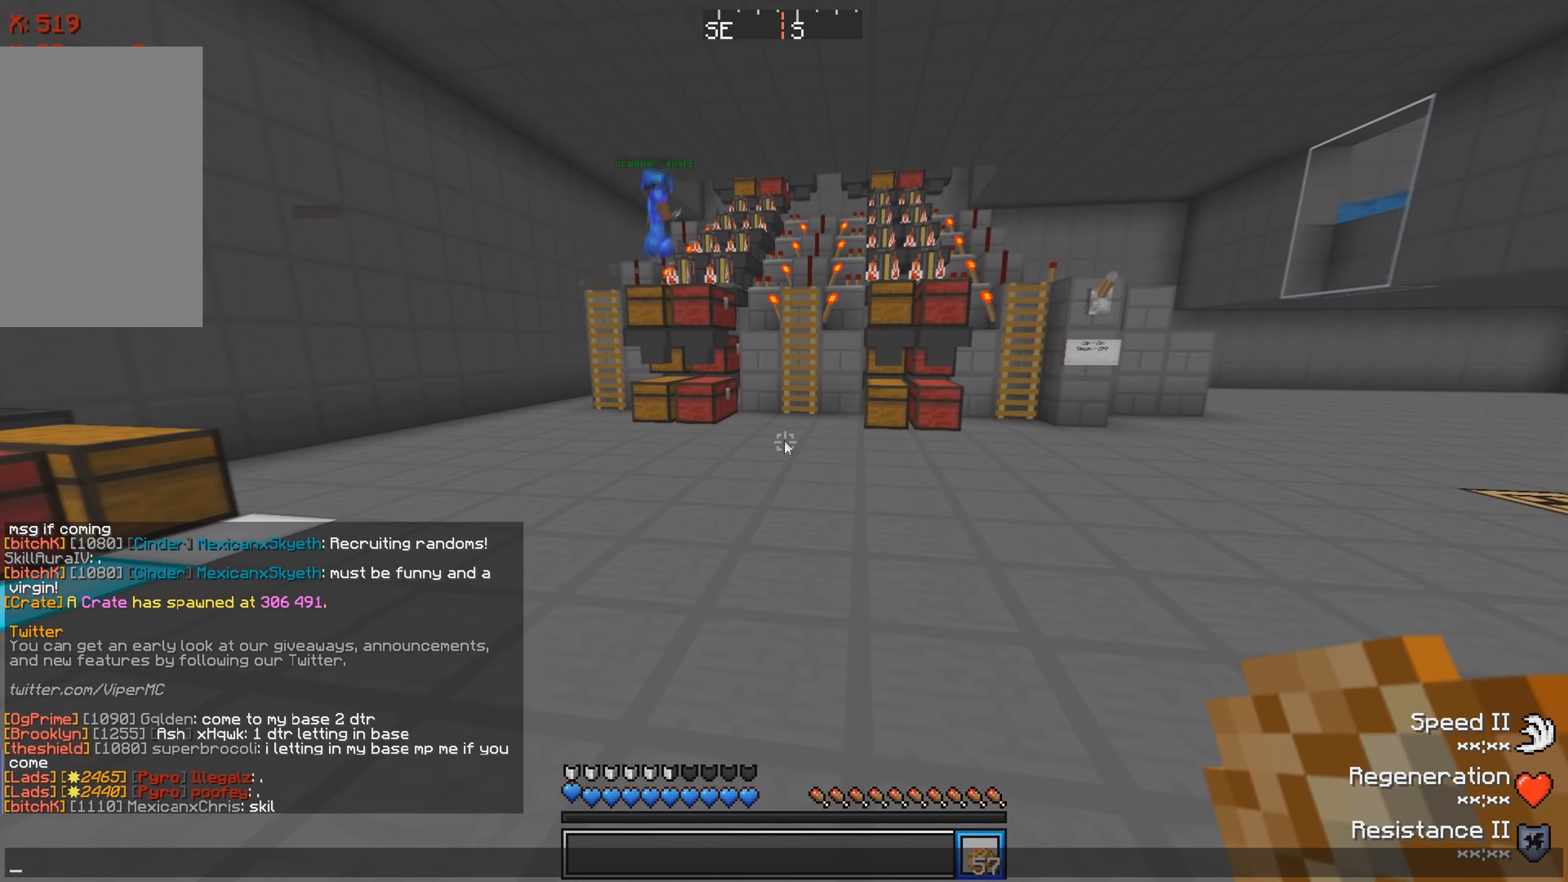
{"keys": [], "events": []}
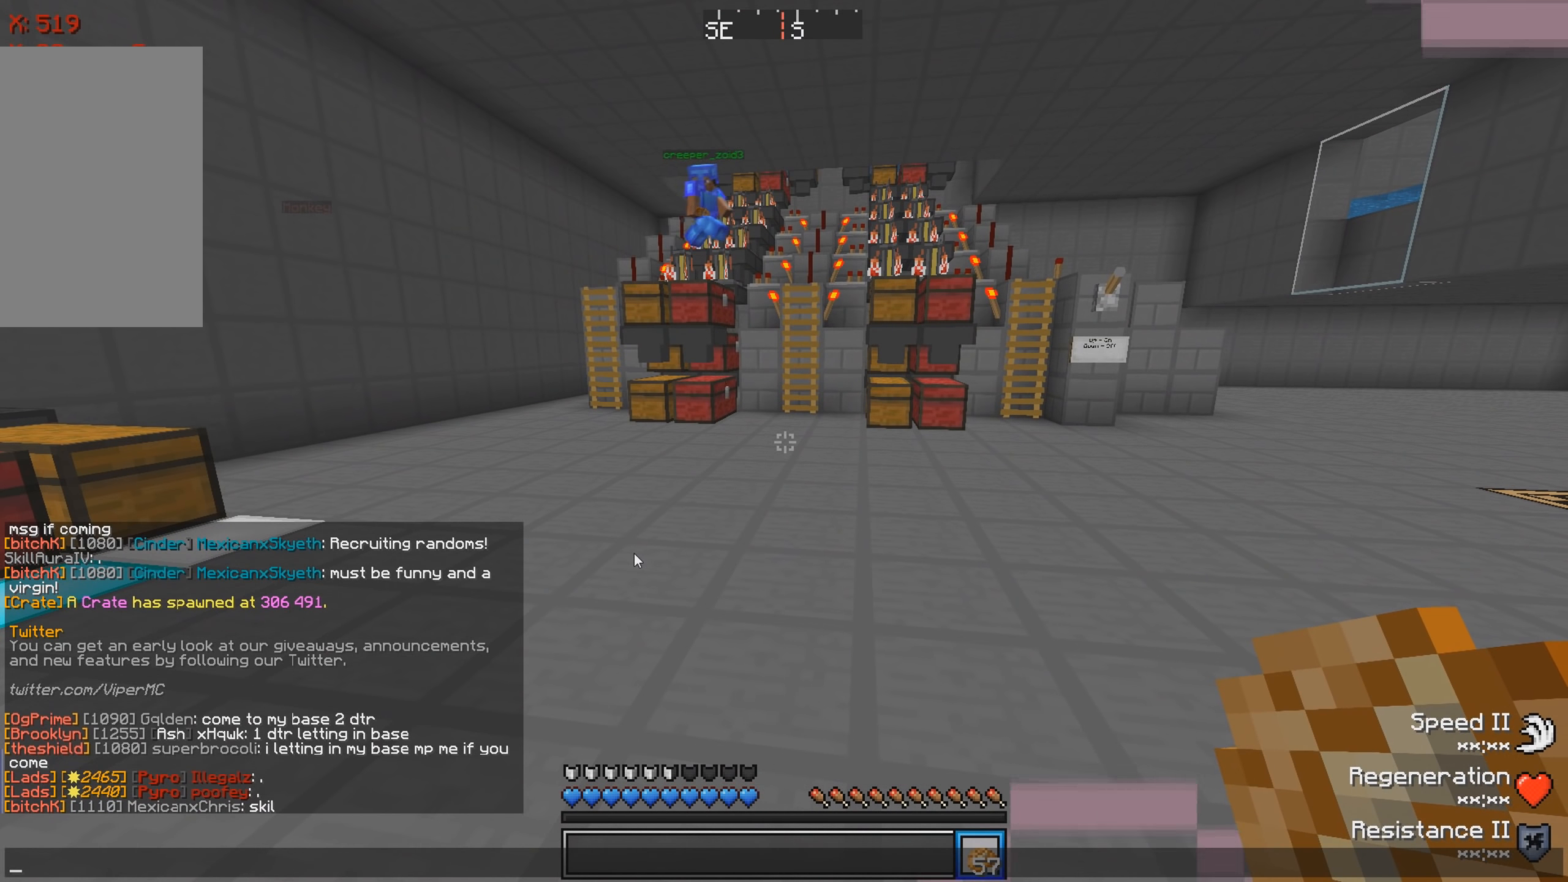
{"keys": [], "events": []}
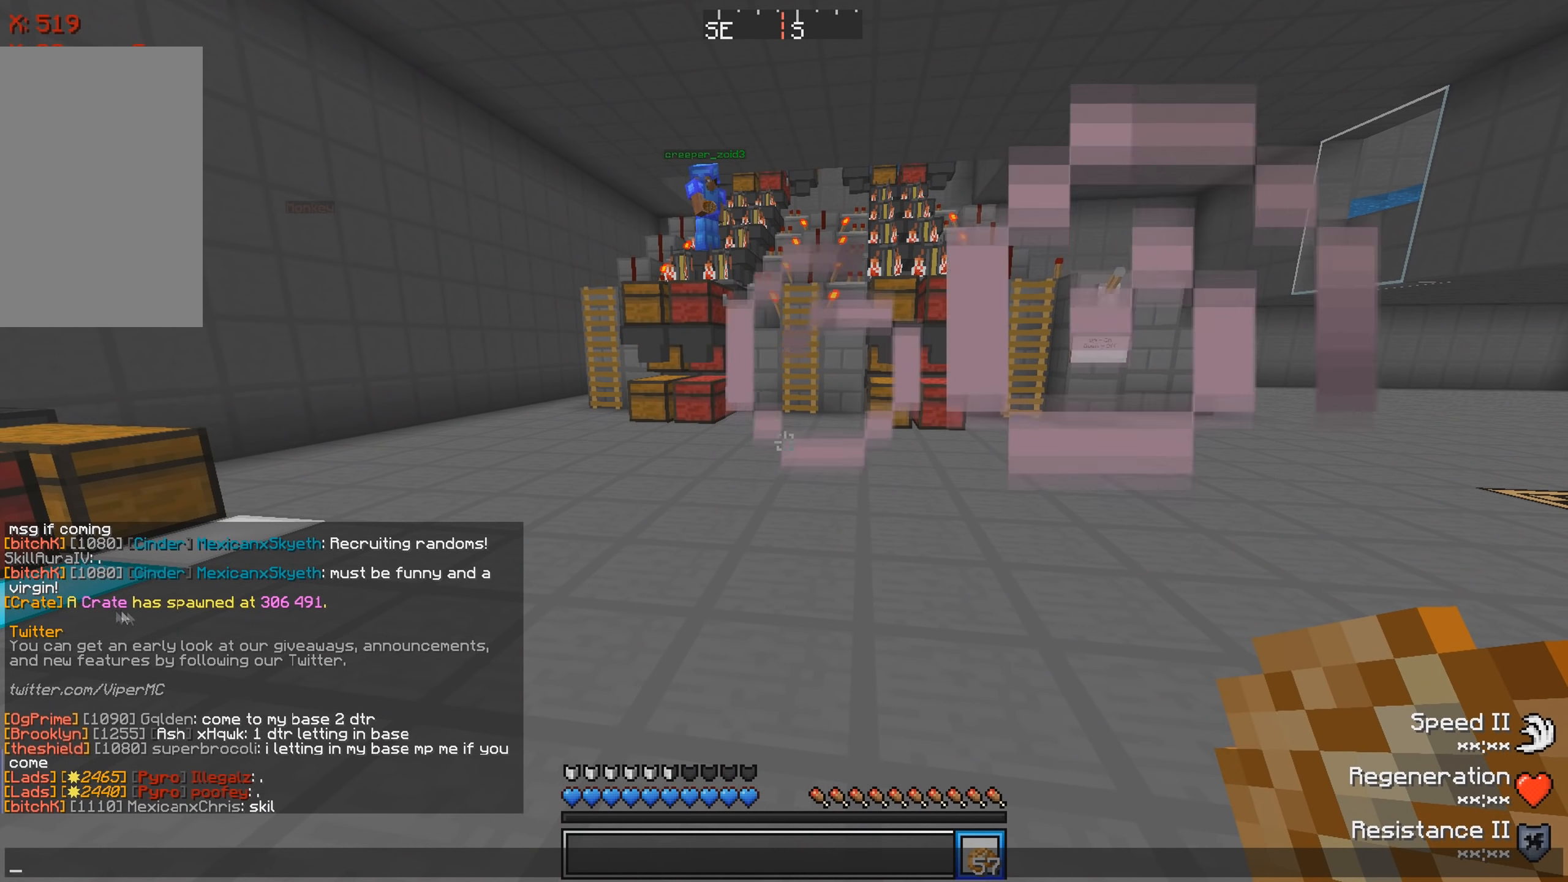
{"keys": [], "events": []}
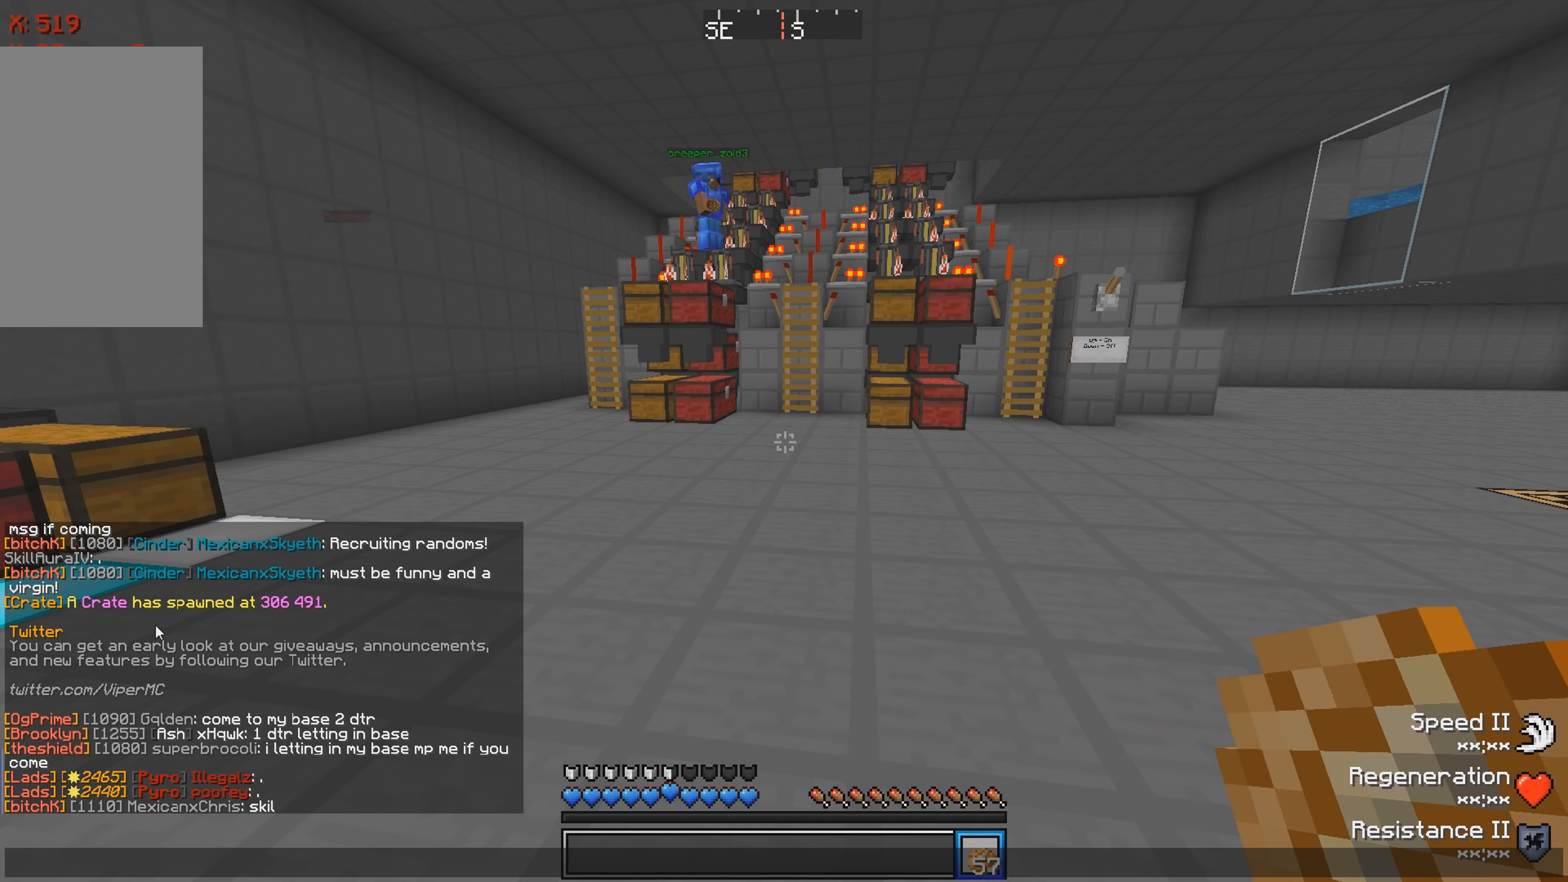
{"keys": [], "events": []}
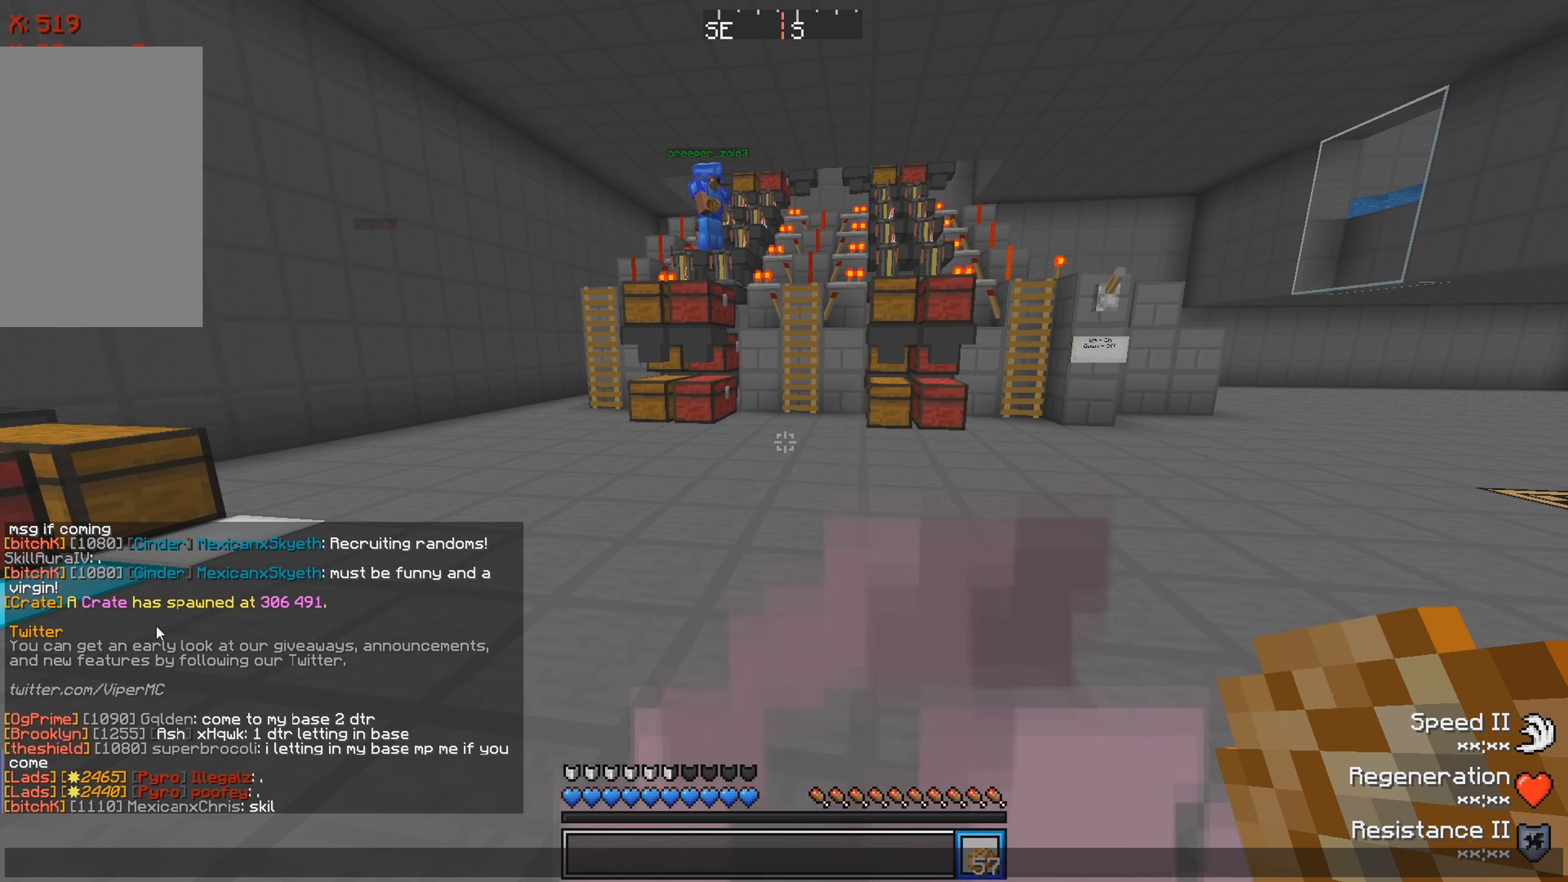
{"keys": [], "events": []}
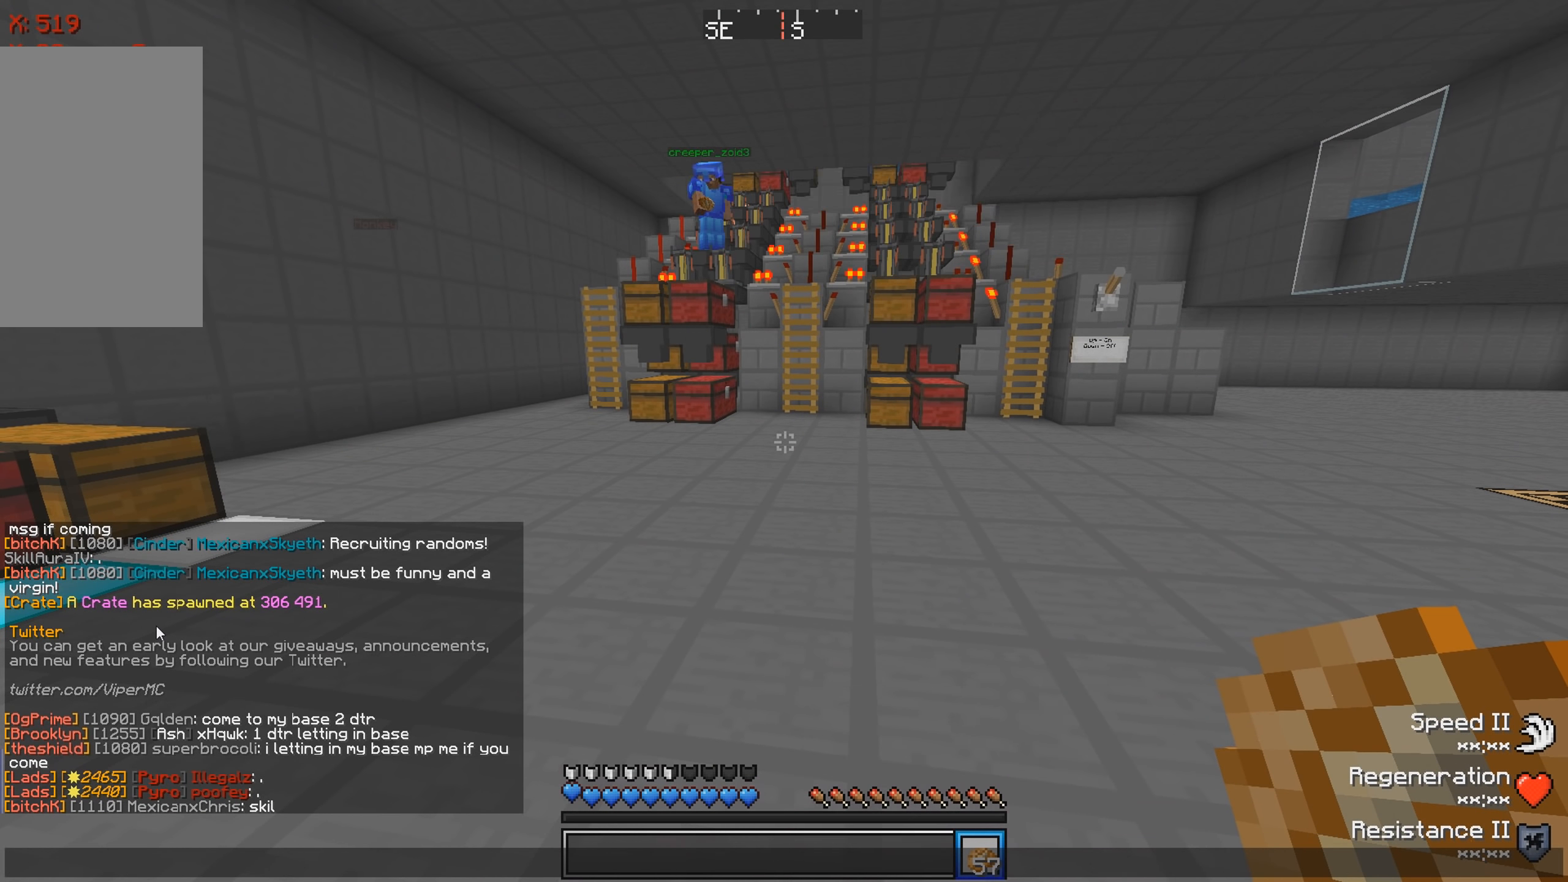
{"keys": [], "events": []}
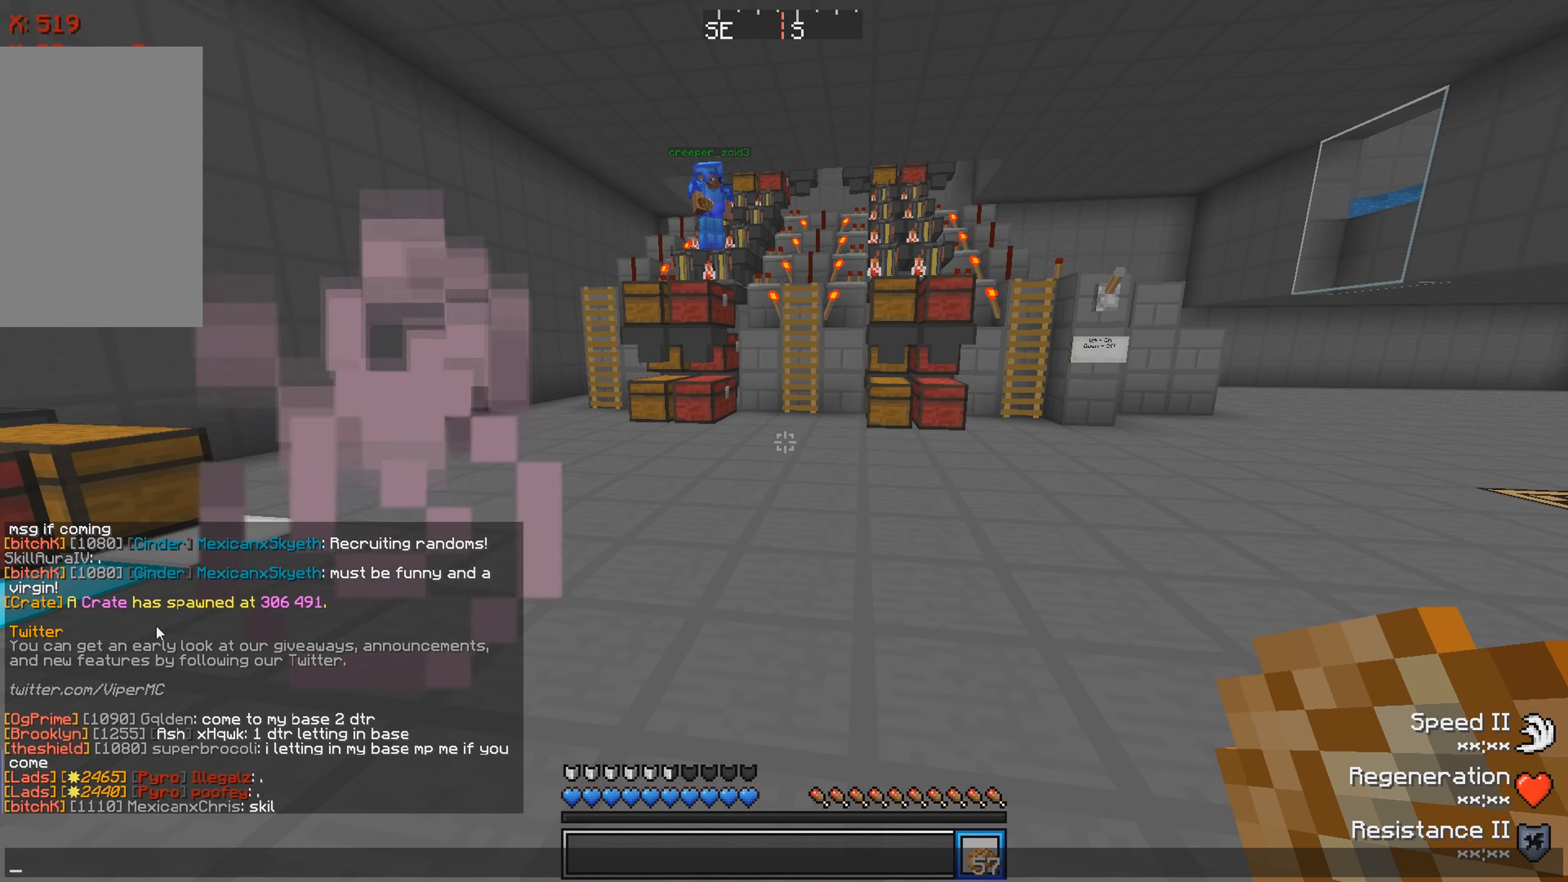
{"keys": [], "events": []}
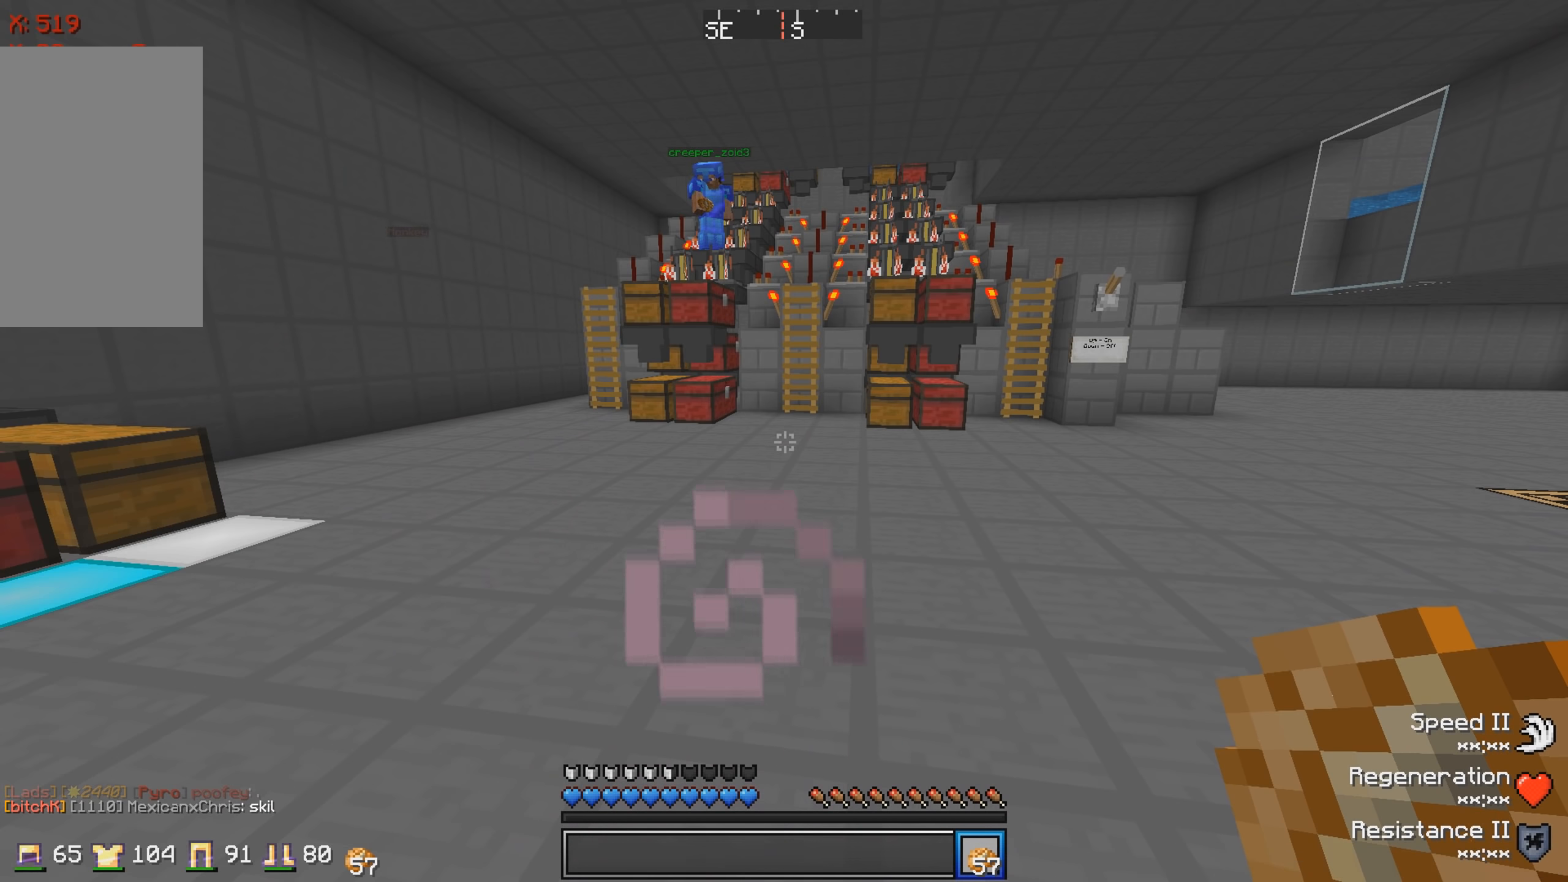
{"keys": ["w"], "events": [[66, "w", "down"]]}